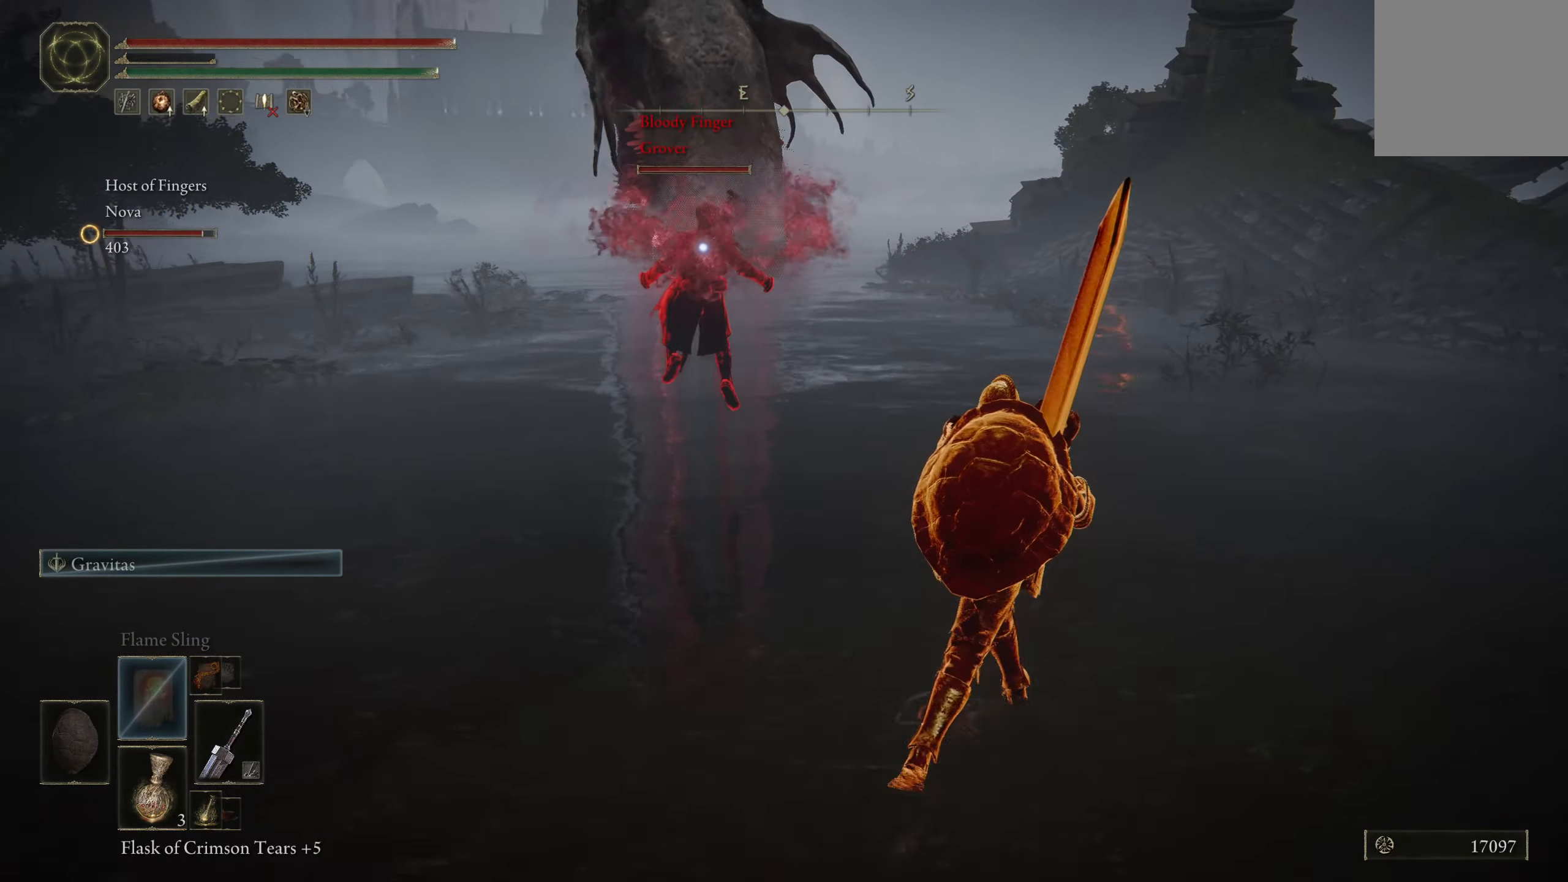
Gameplay with a controller (Xbox layout); each line is a JSON object with the inputs held at the frame after it. "events" lists button and stick changes between this image and that frame as [ms after this image, input, new state], when the widget could be followed in between.
{"buttons": [], "left_stick": "up-right", "right_stick": "center", "events": [[250, "left_stick", "up-right"]]}
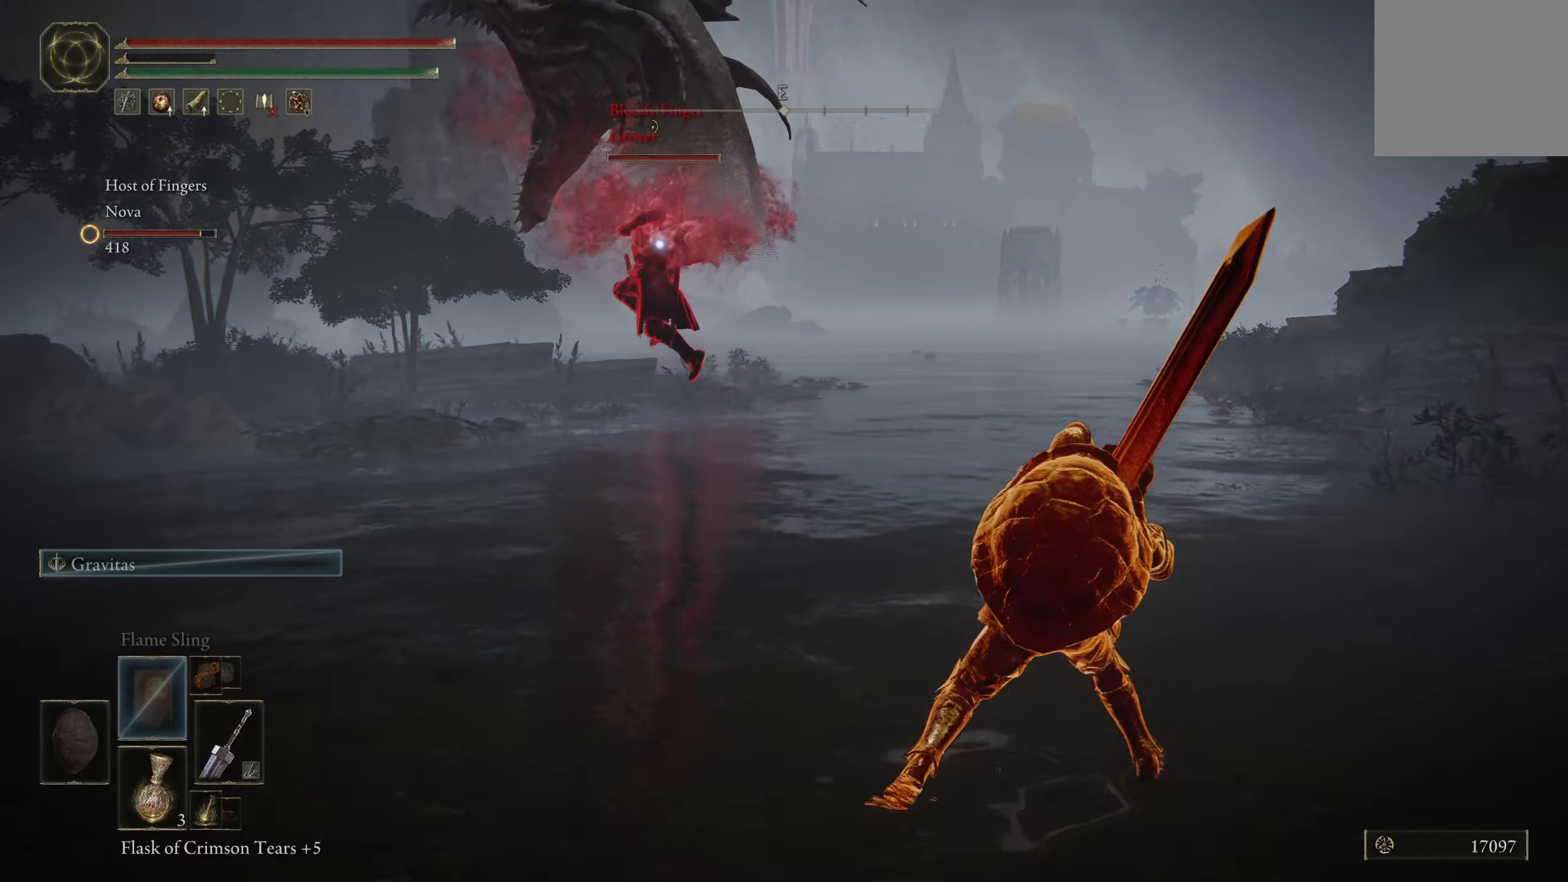
{"buttons": ["B"], "left_stick": "up-right", "right_stick": "center", "events": [[67, "B", "down"]]}
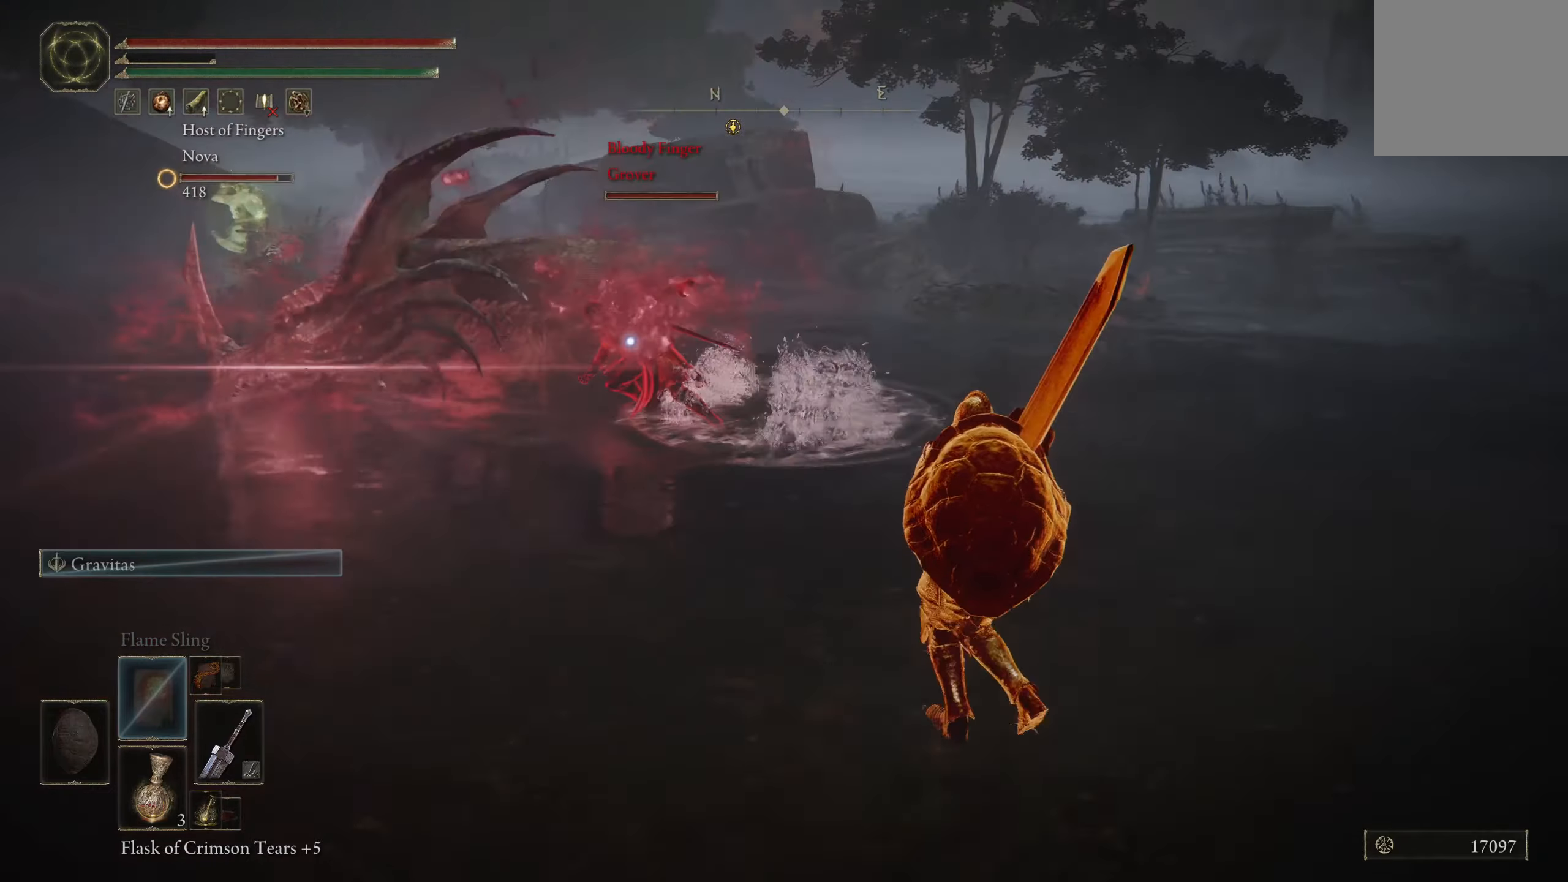
{"buttons": ["B"], "left_stick": "up", "right_stick": "center", "events": [[350, "left_stick", "up"]]}
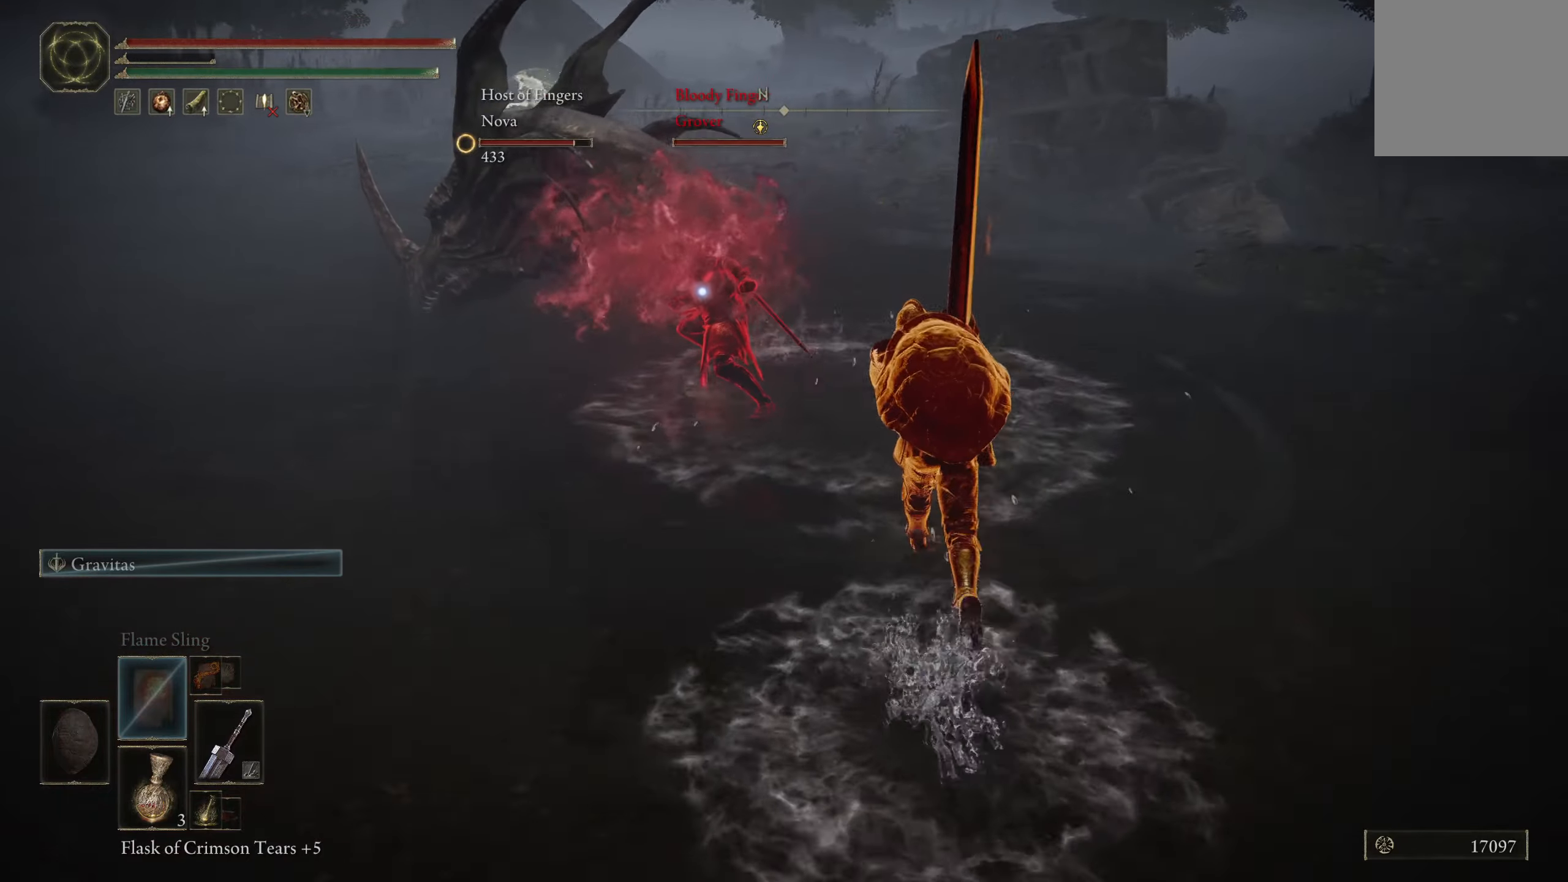
{"buttons": ["R1"], "left_stick": "up", "right_stick": "center", "events": [[117, "left_stick", "up-left"], [184, "B", "up"], [384, "left_stick", "up"], [450, "R1", "down"]]}
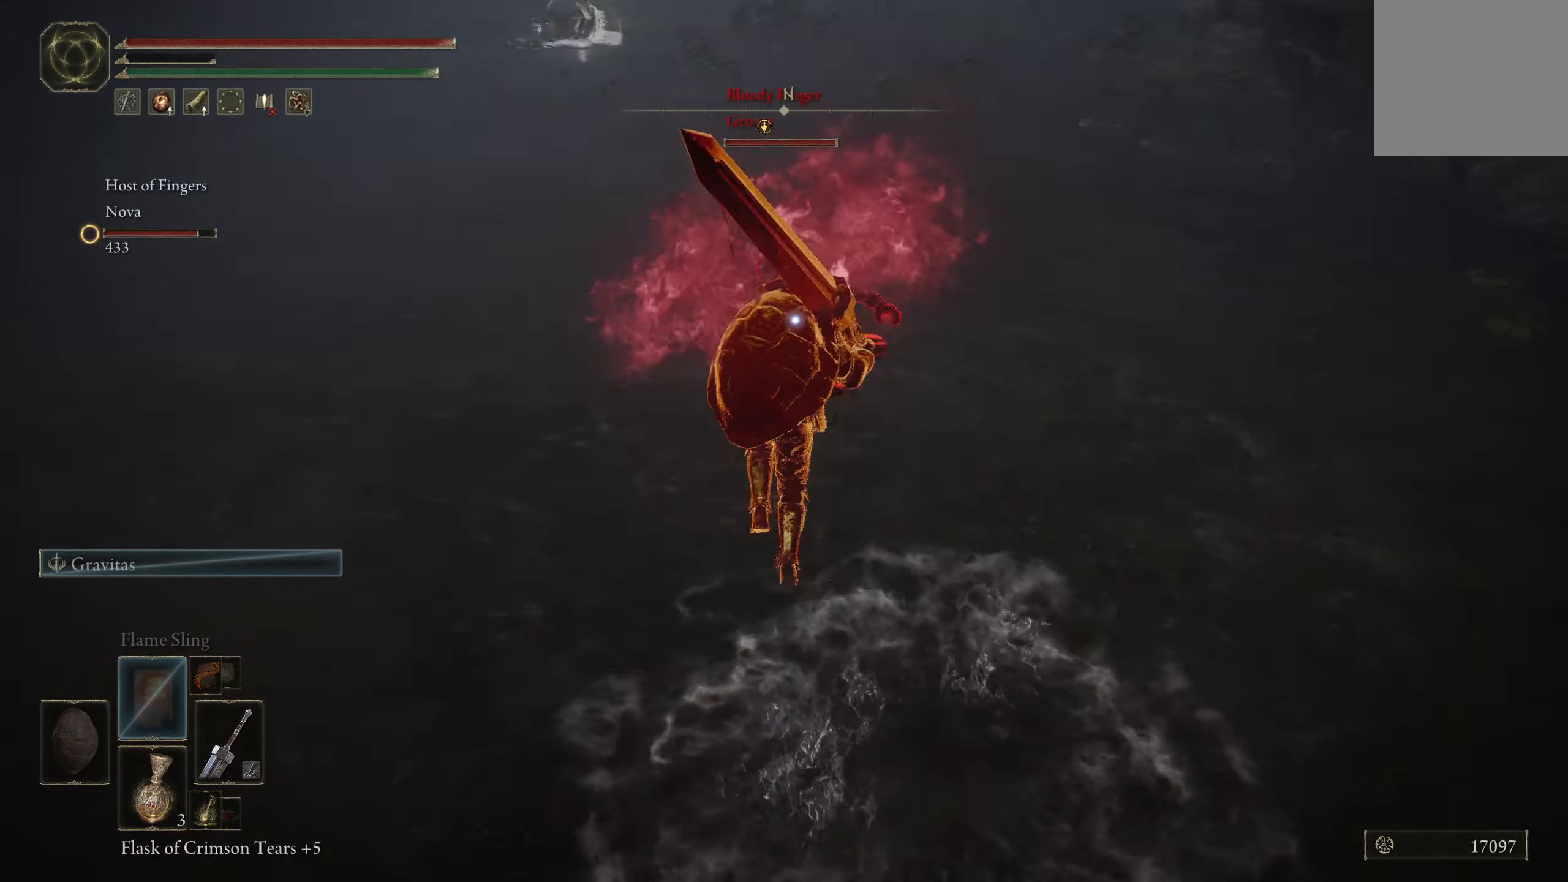
{"buttons": [], "left_stick": "up", "right_stick": "center", "events": [[100, "R1", "up"]]}
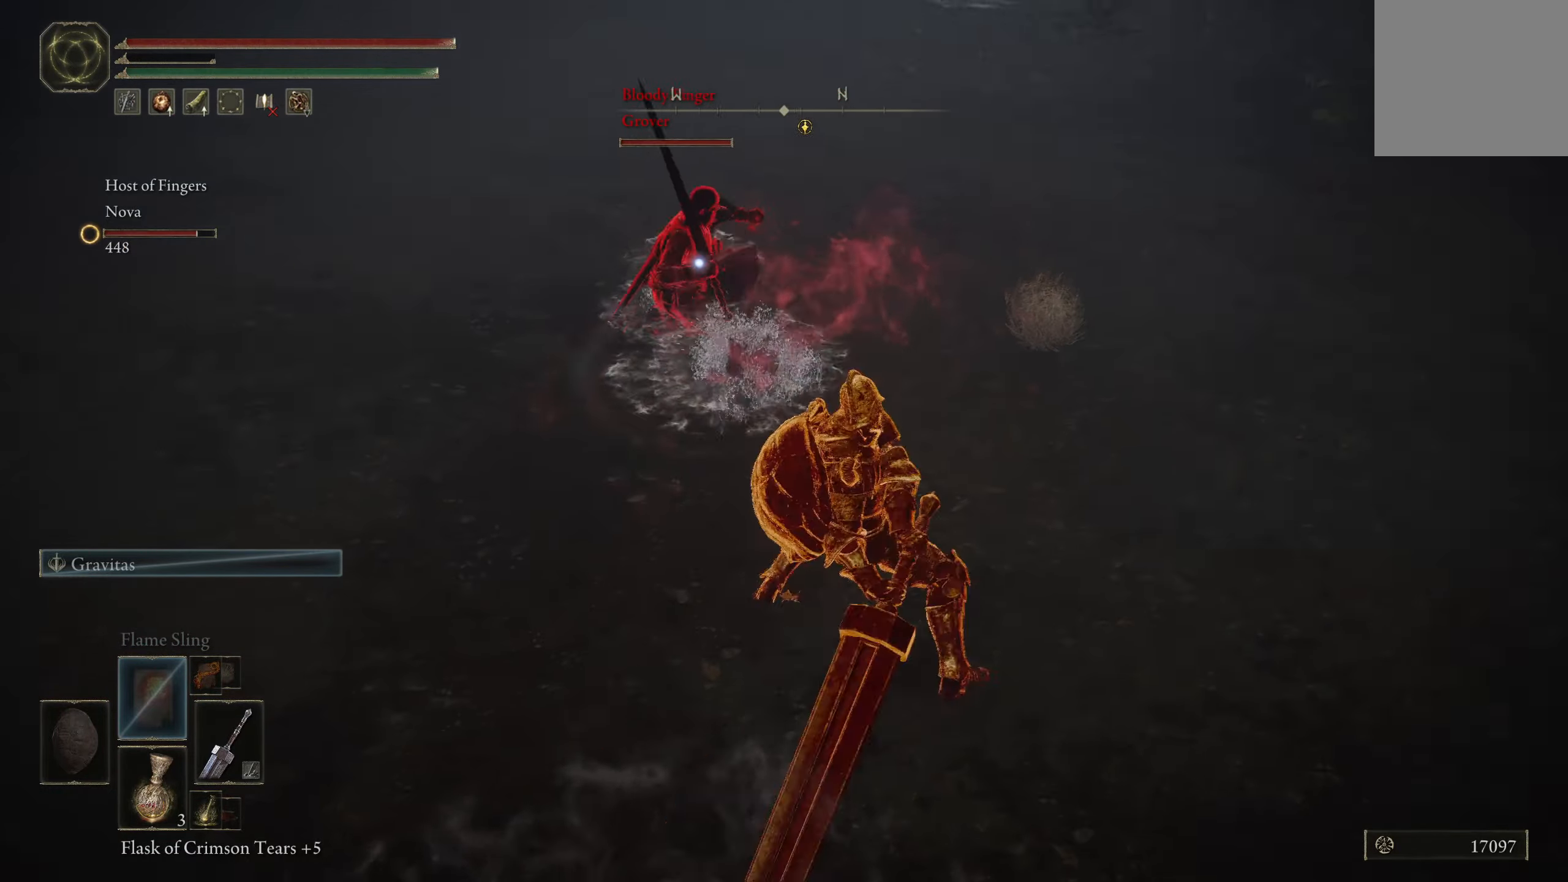
{"buttons": [], "left_stick": "center", "right_stick": "center", "events": [[384, "left_stick", "center"]]}
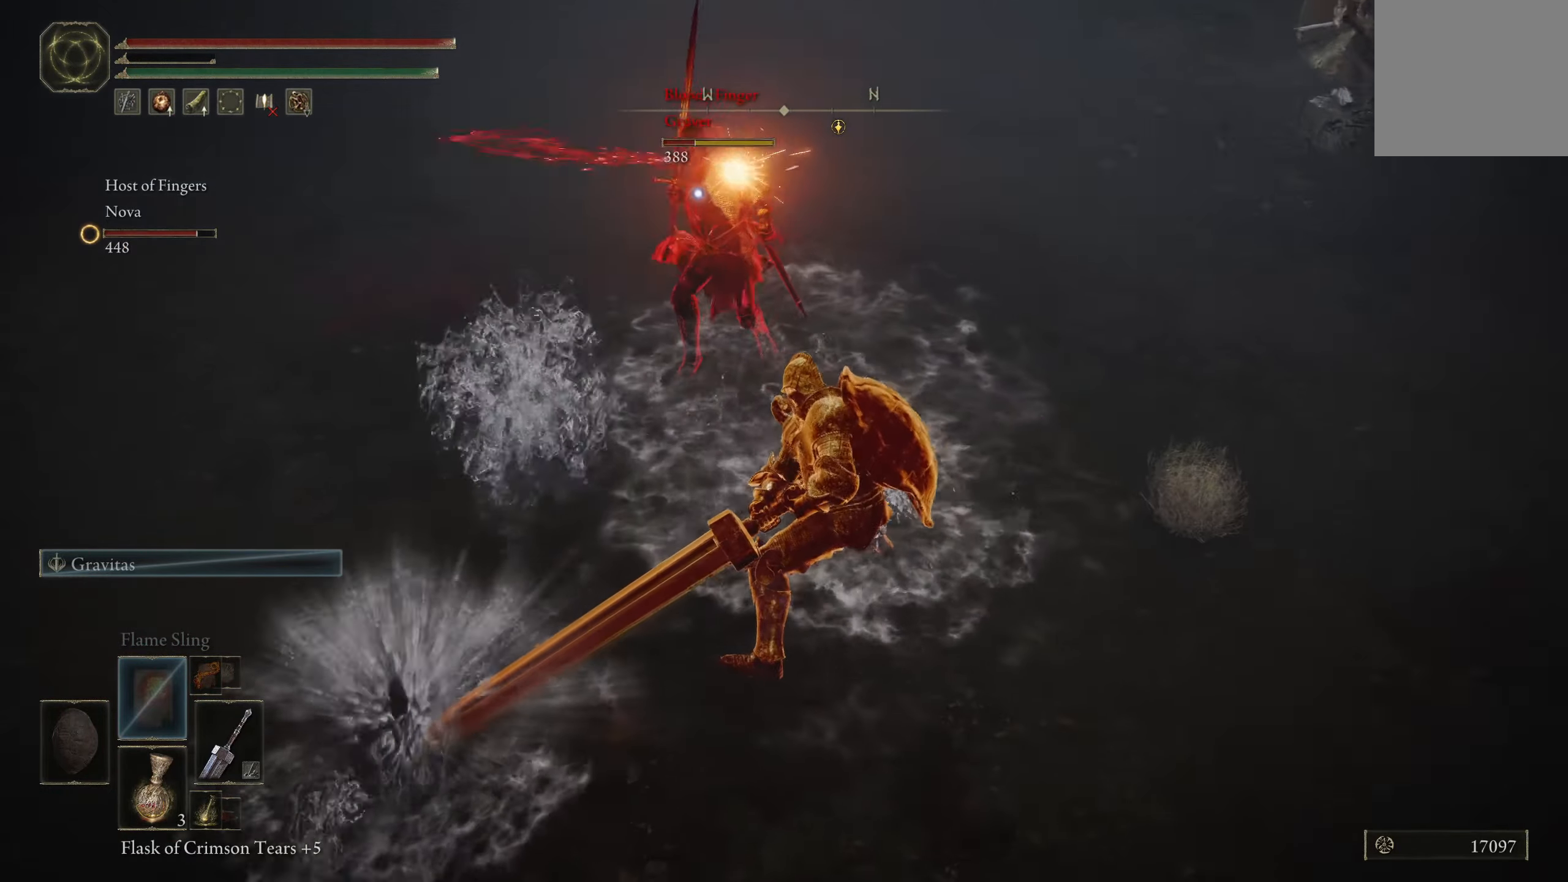
{"buttons": [], "left_stick": "up-left", "right_stick": "center", "events": [[100, "left_stick", "down-left"], [317, "left_stick", "up-left"]]}
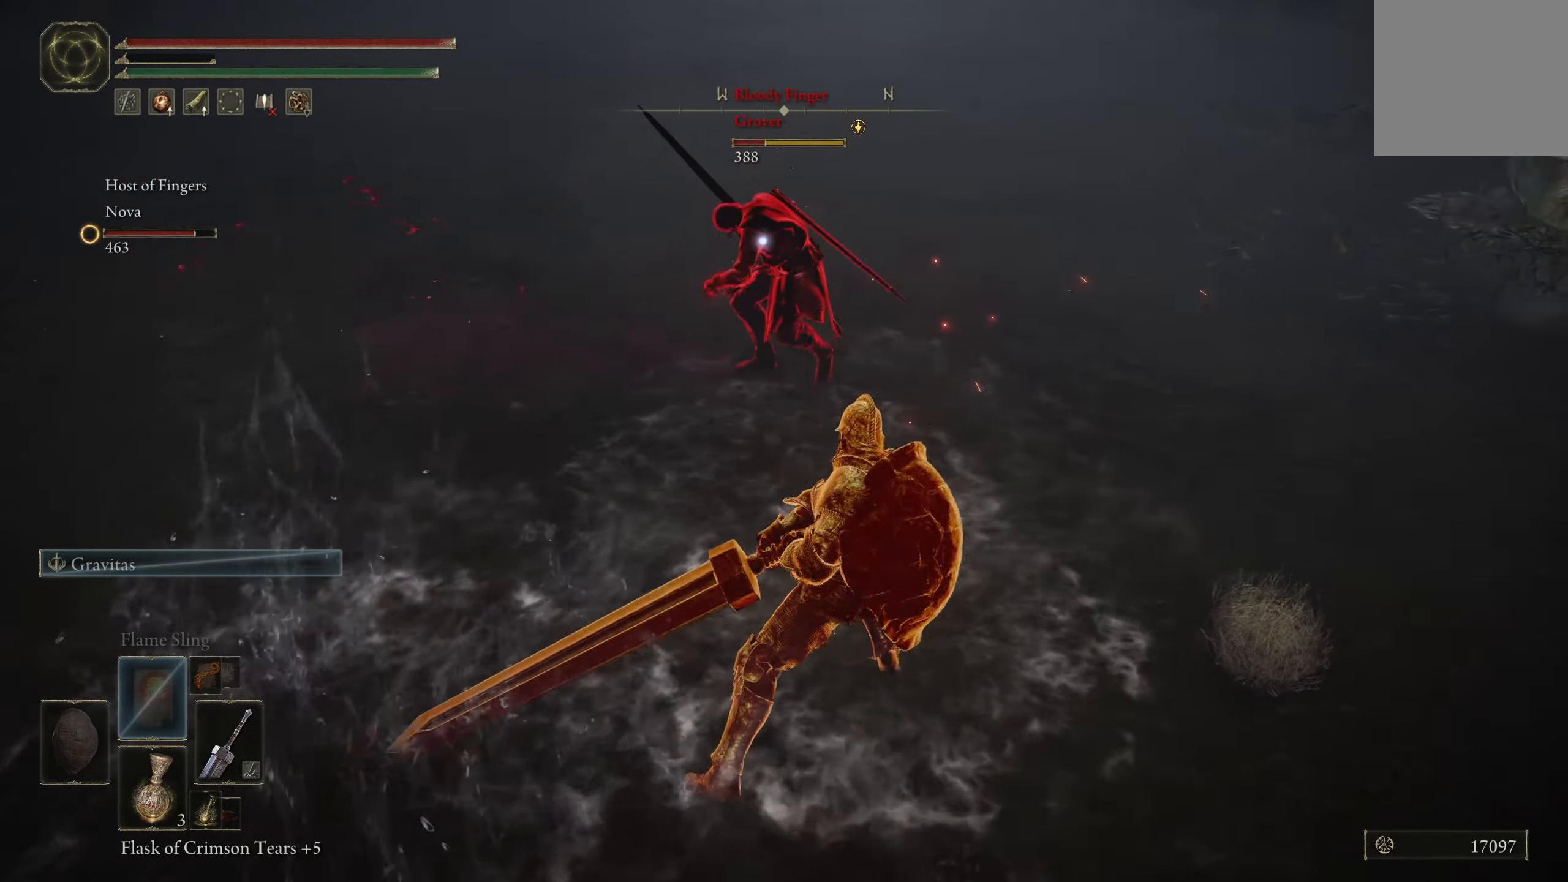
{"buttons": ["B"], "left_stick": "left", "right_stick": "center", "events": [[50, "left_stick", "left"], [284, "B", "down"]]}
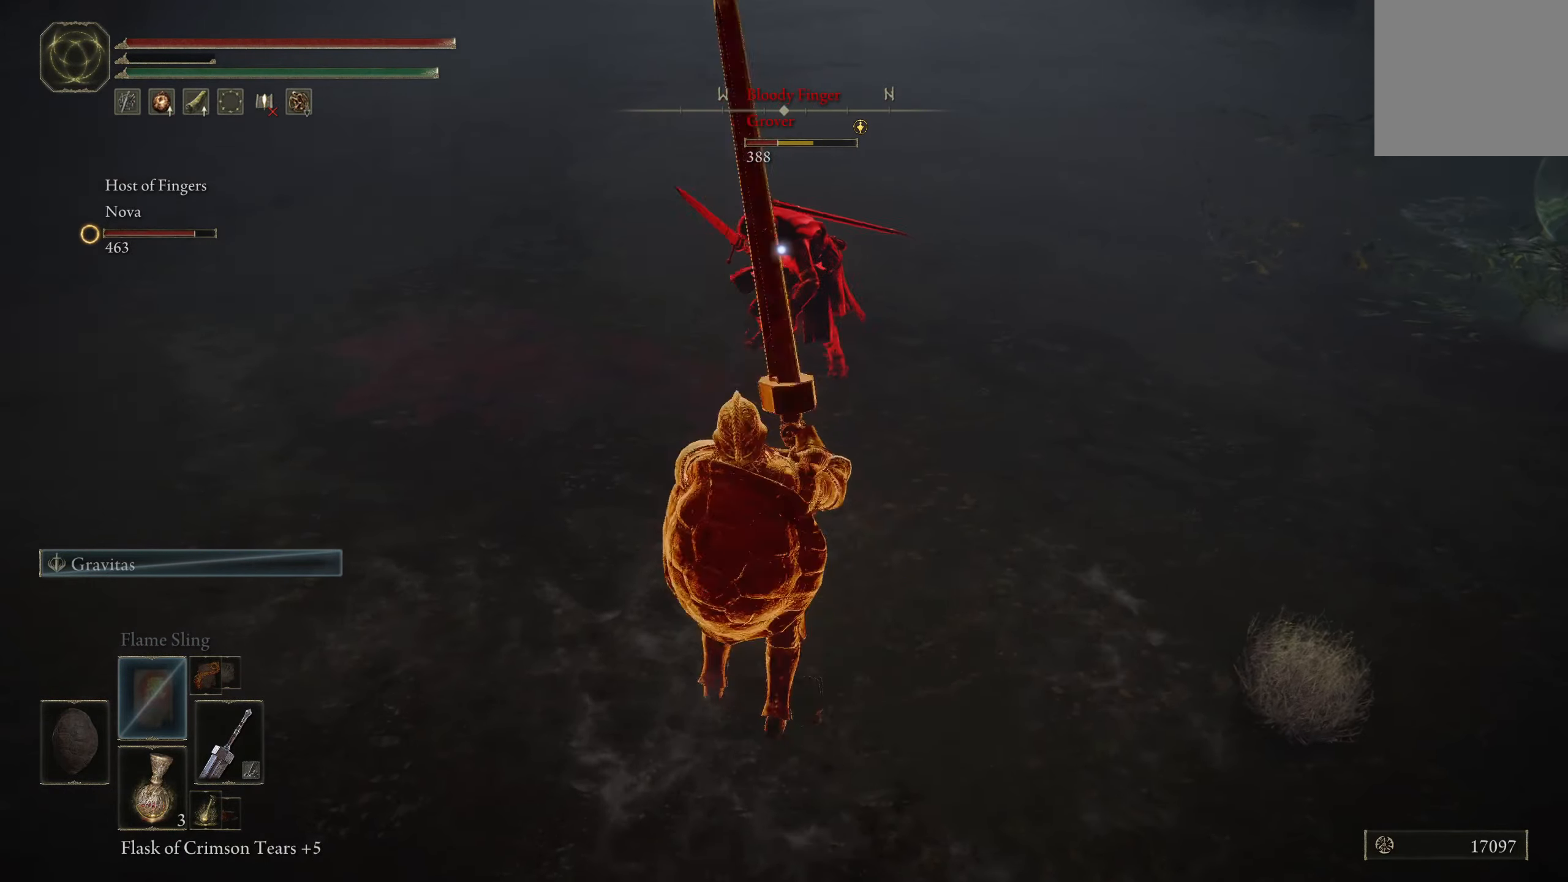
{"buttons": ["B"], "left_stick": "up-left", "right_stick": "center", "events": [[300, "left_stick", "up-left"]]}
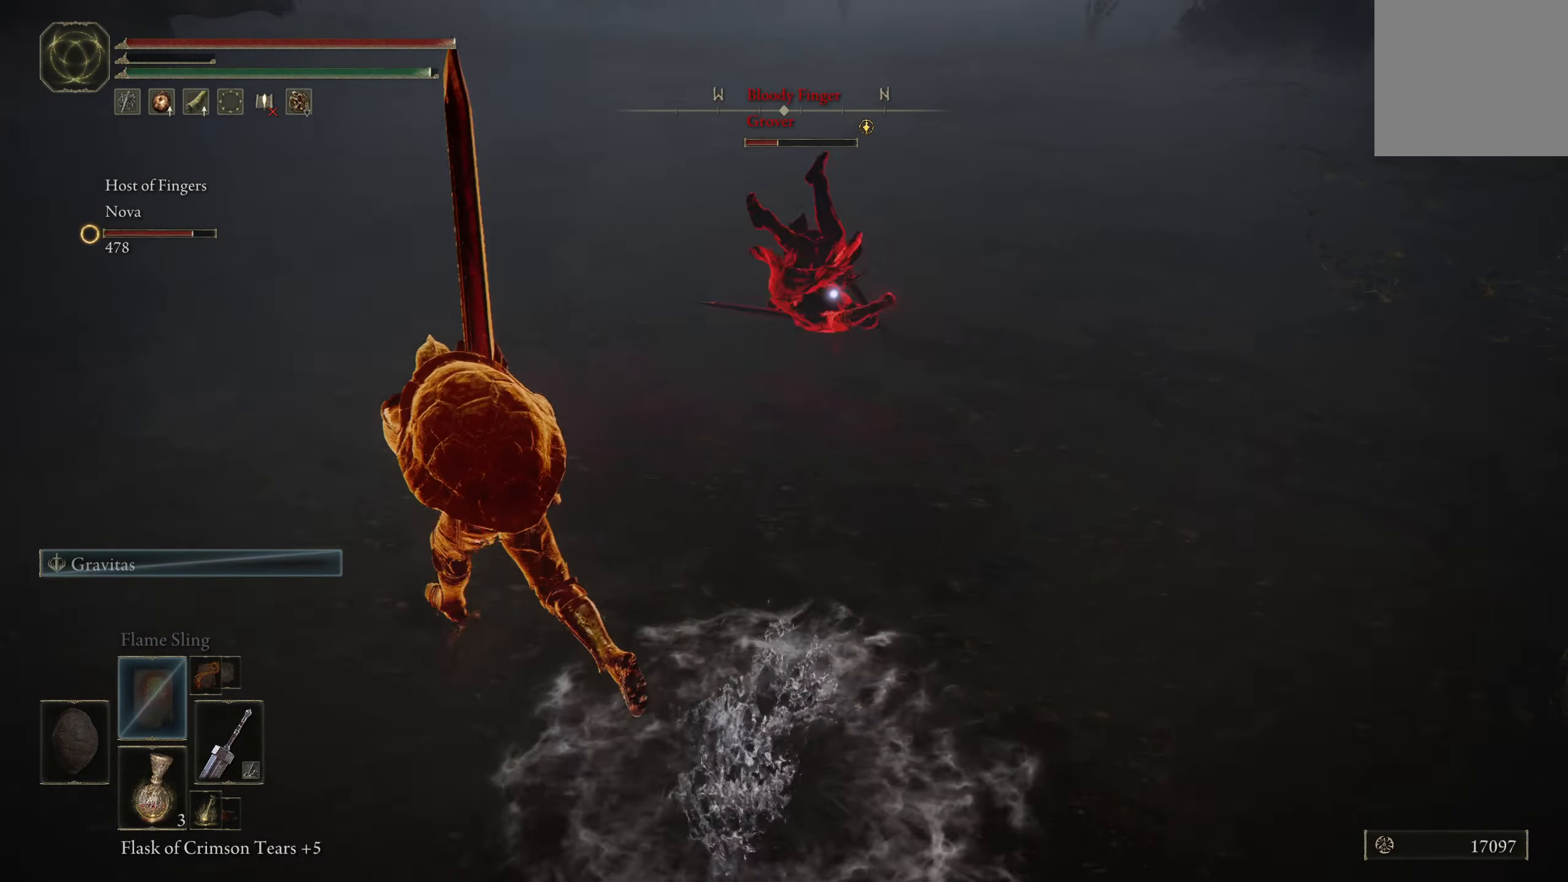
{"buttons": ["B"], "left_stick": "up-left", "right_stick": "center", "events": [[200, "R1", "down"], [334, "R1", "up"]]}
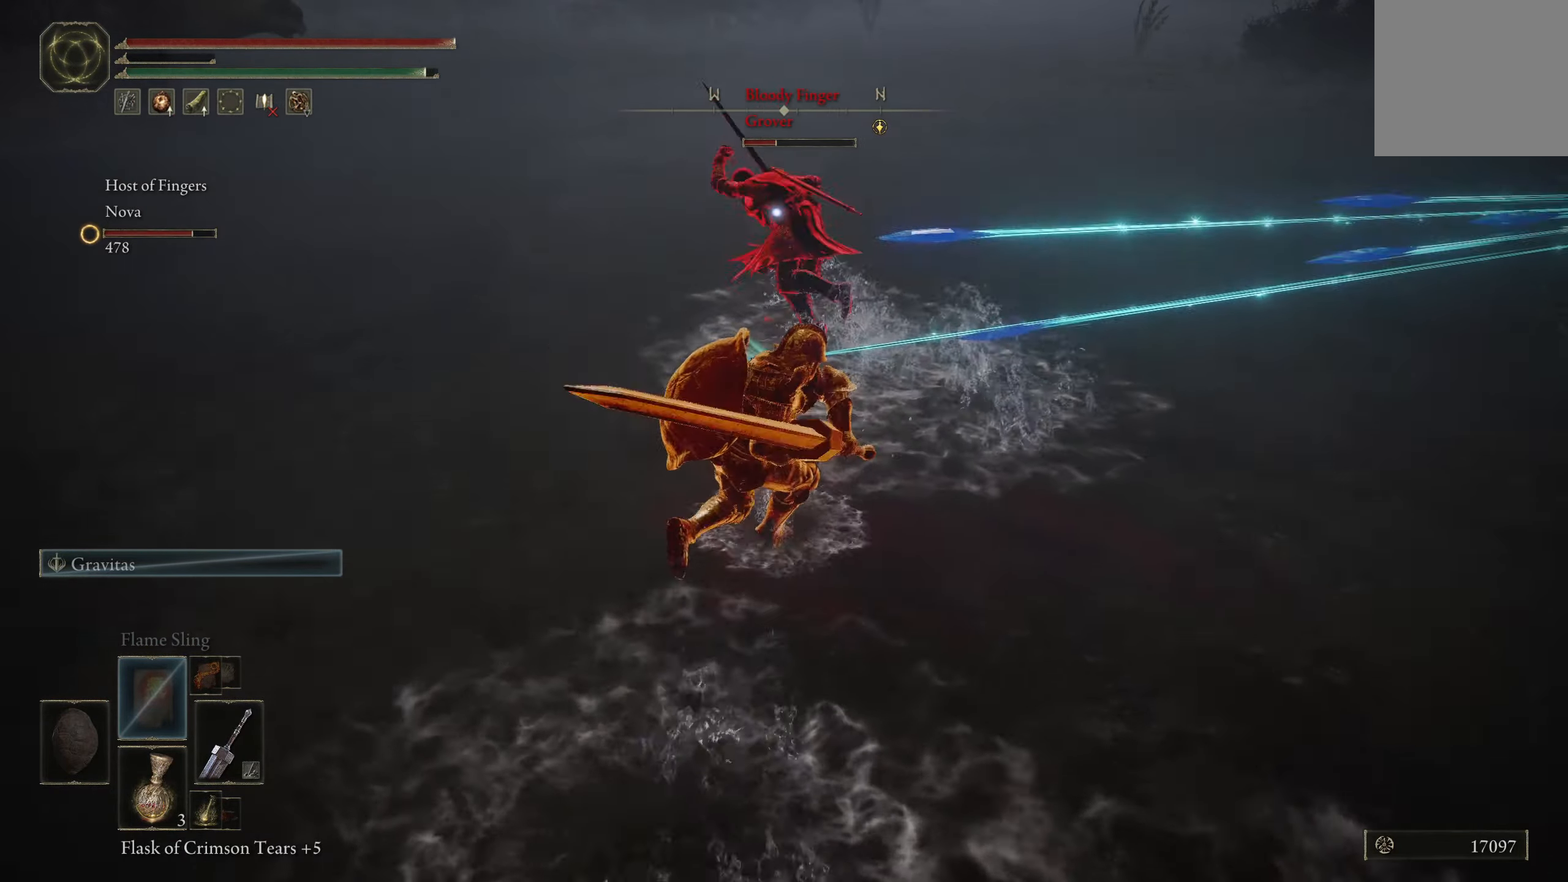
{"buttons": [], "left_stick": "up-left", "right_stick": "center", "events": [[150, "B", "up"]]}
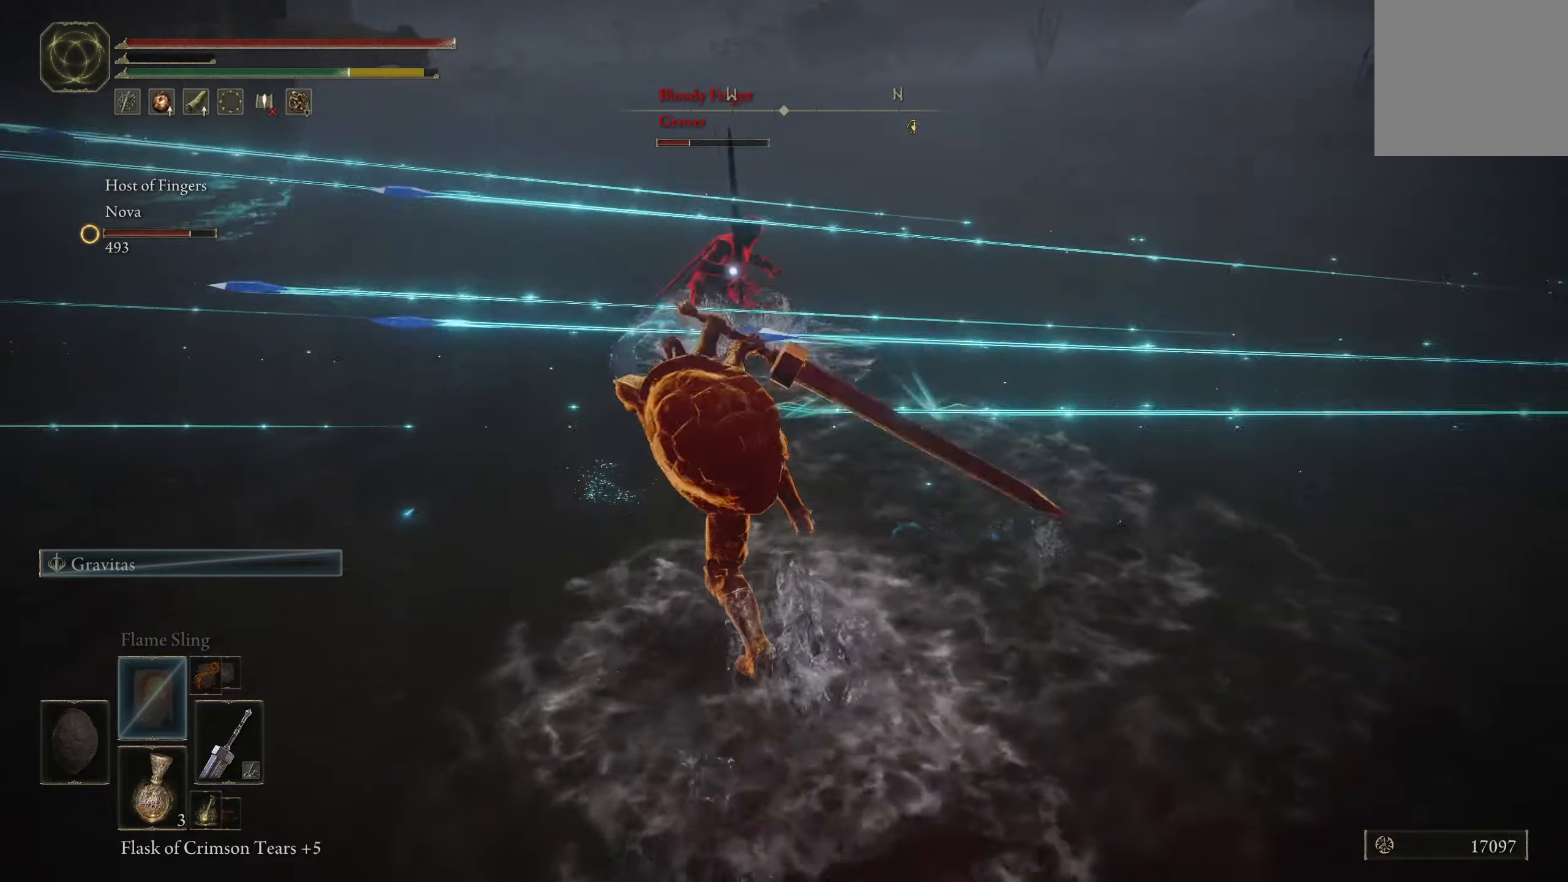
{"buttons": ["B"], "left_stick": "up", "right_stick": "center", "events": [[50, "left_stick", "center"], [233, "left_stick", "up"], [300, "B", "down"]]}
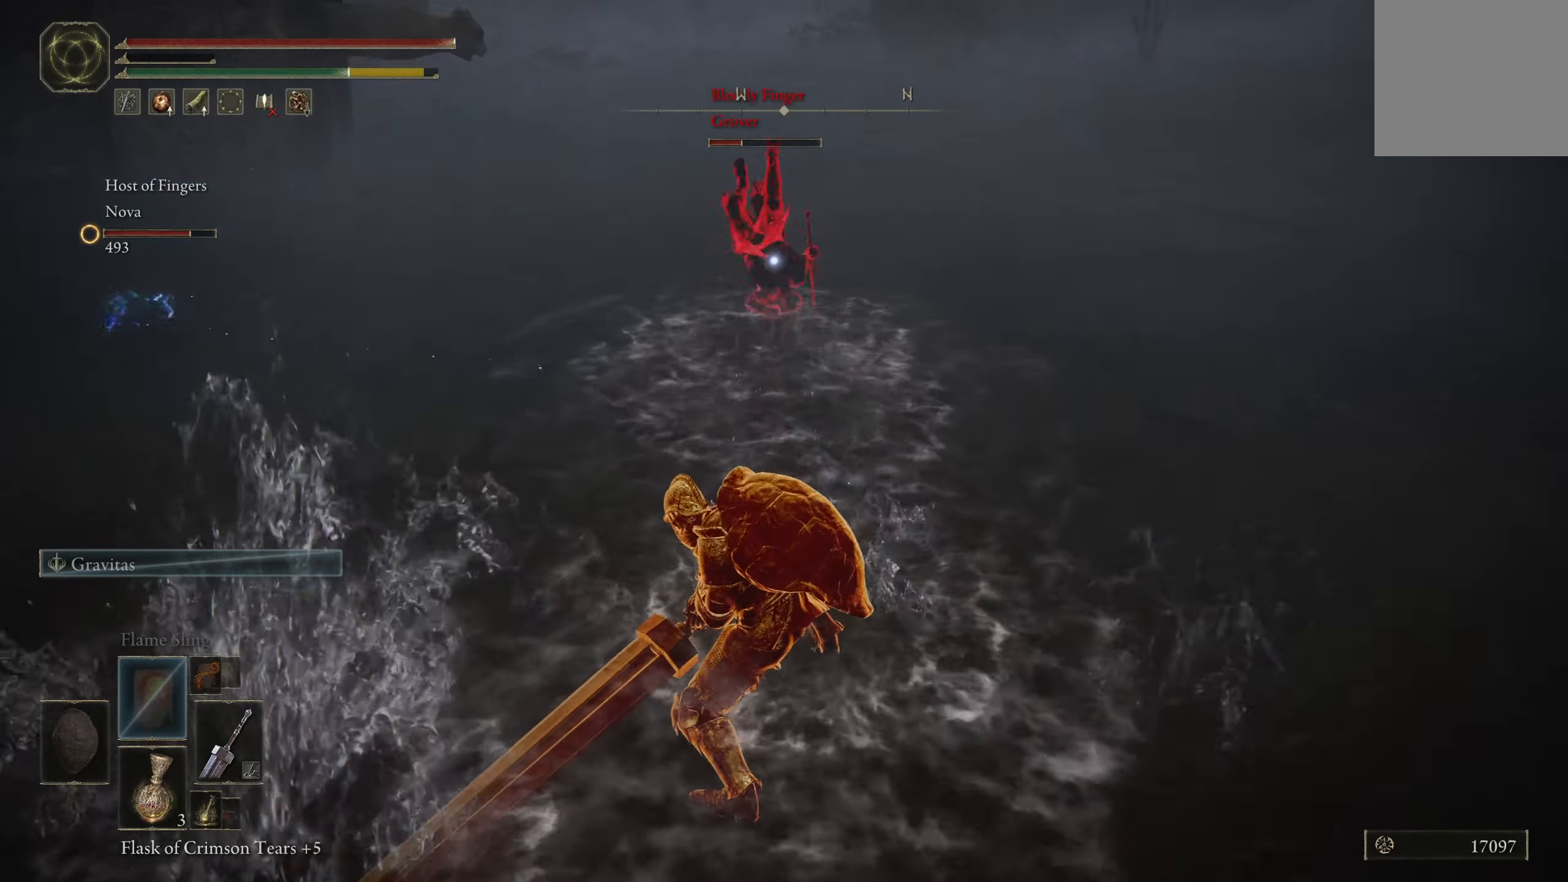
{"buttons": ["B"], "left_stick": "up", "right_stick": "center", "events": []}
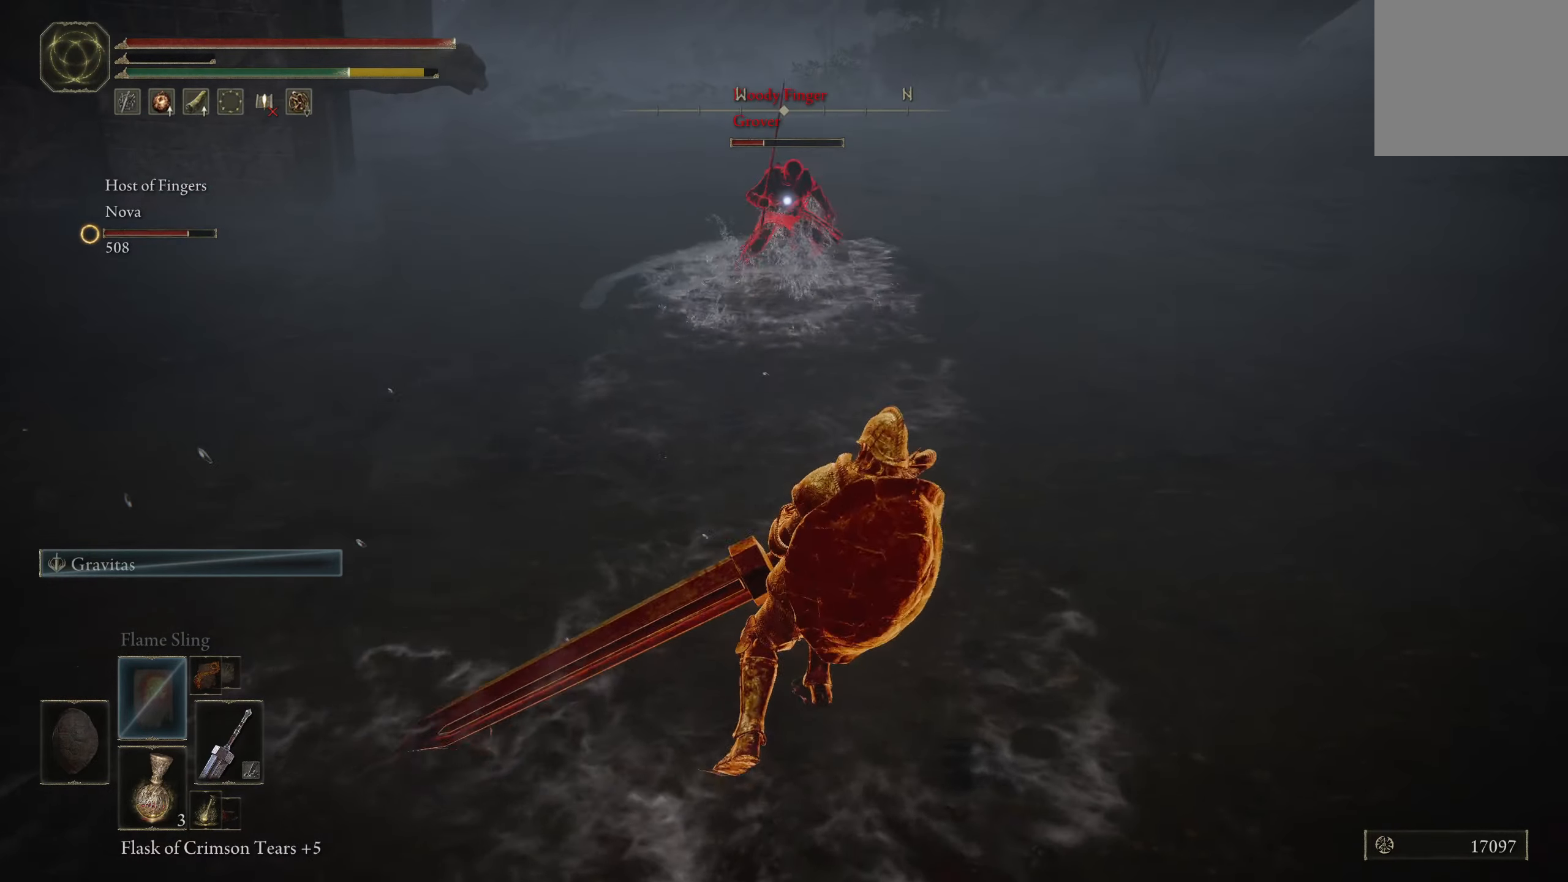
{"buttons": ["B"], "left_stick": "up", "right_stick": "center", "events": []}
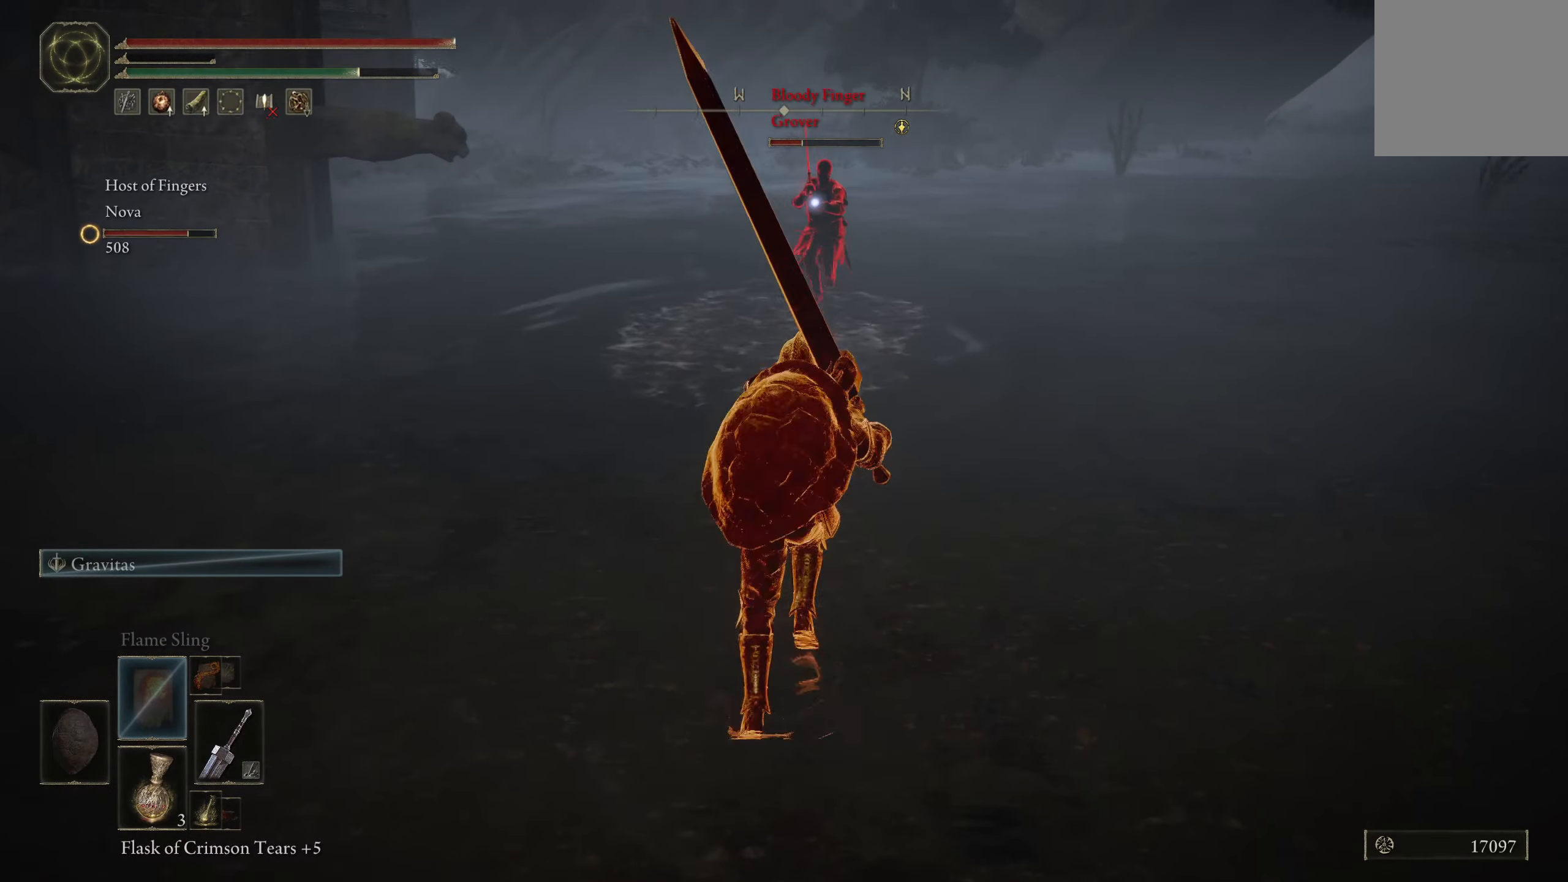
{"buttons": ["B"], "left_stick": "up", "right_stick": "center", "events": []}
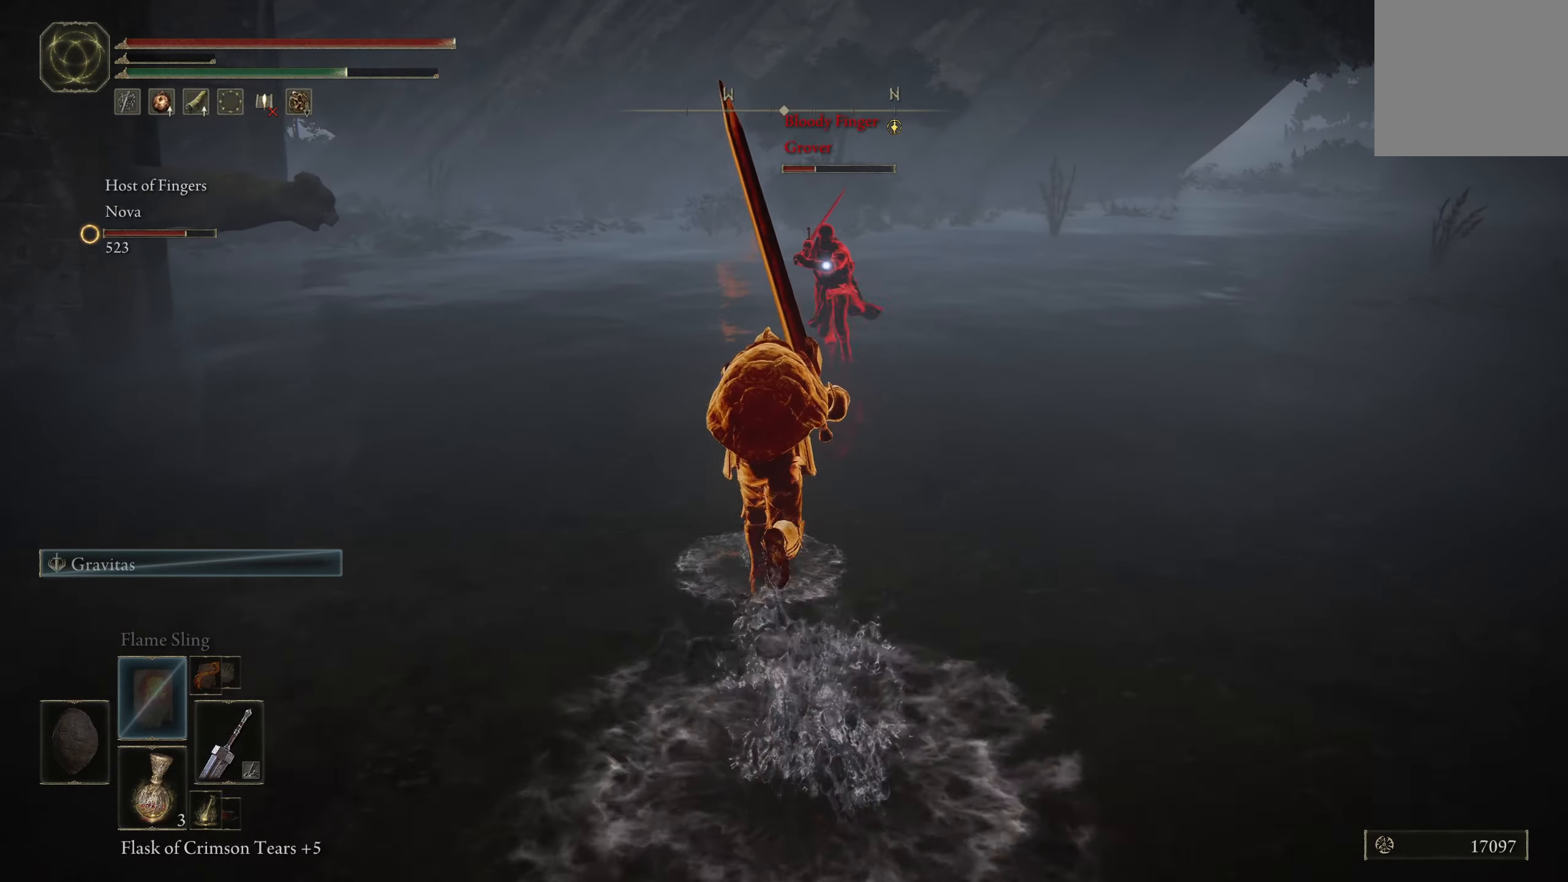
{"buttons": ["B"], "left_stick": "up-left", "right_stick": "center", "events": [[133, "left_stick", "up-left"]]}
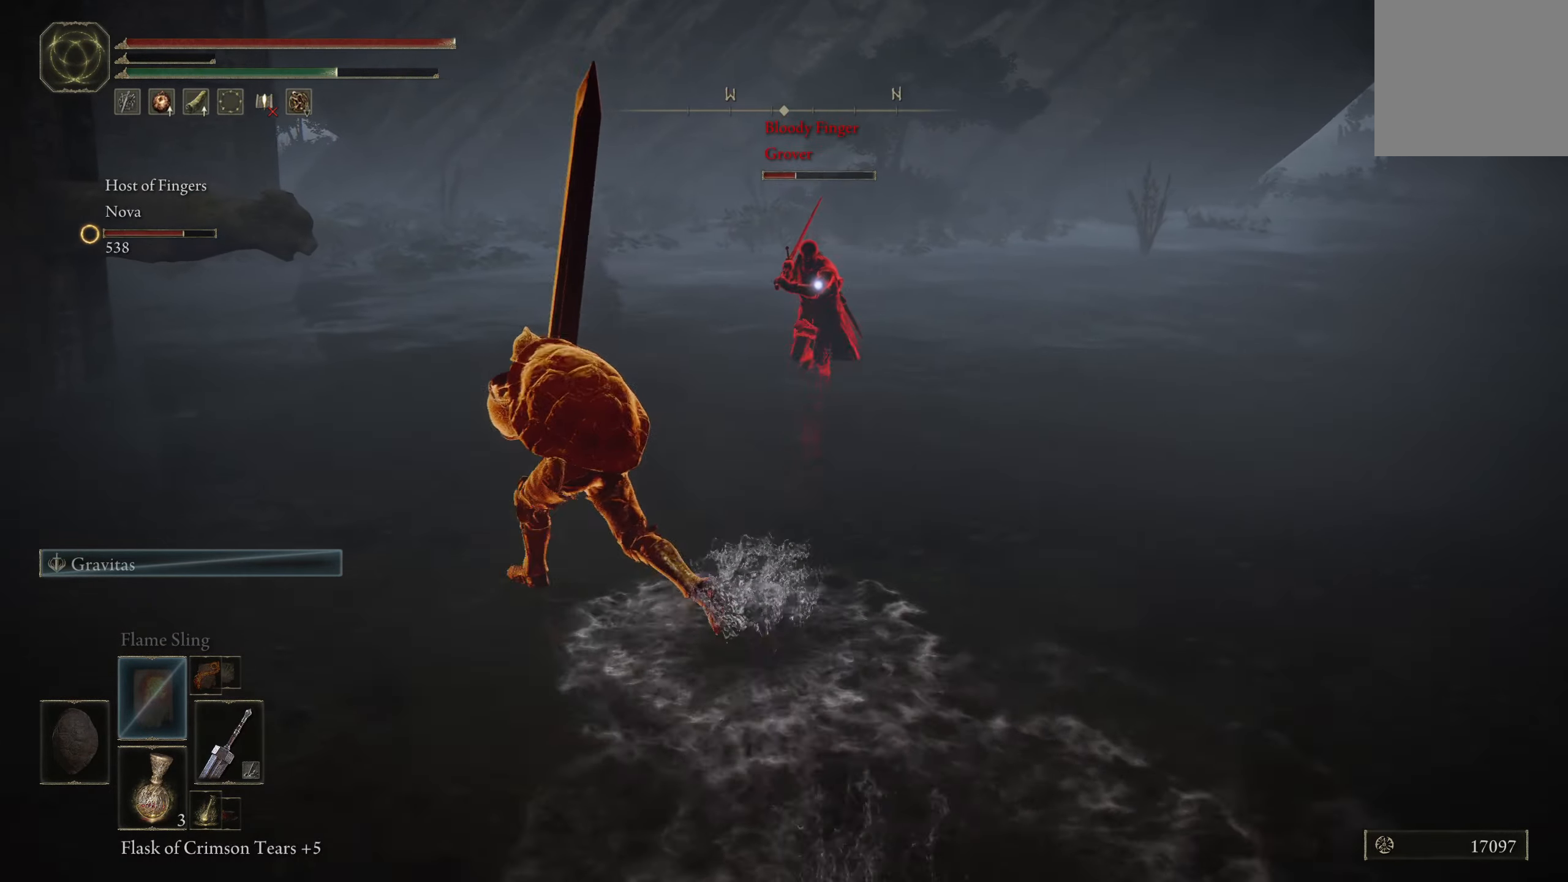
{"buttons": ["B"], "left_stick": "left", "right_stick": "center", "events": [[450, "left_stick", "left"]]}
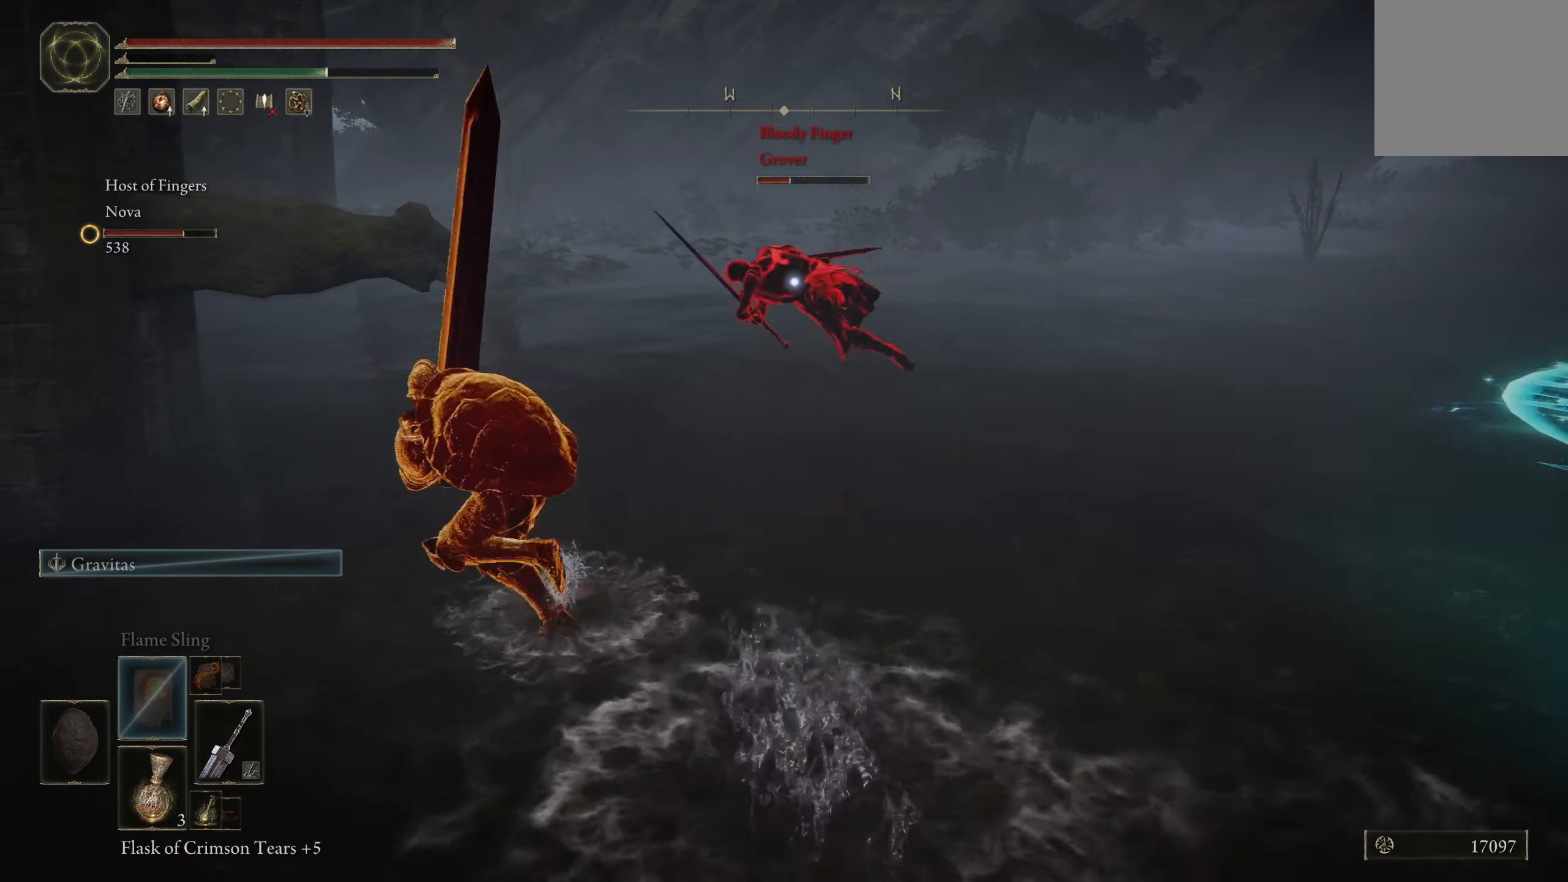
{"buttons": ["B"], "left_stick": "up-right", "right_stick": "center", "events": [[83, "left_stick", "down-left"], [266, "left_stick", "down-right"], [433, "left_stick", "up-right"]]}
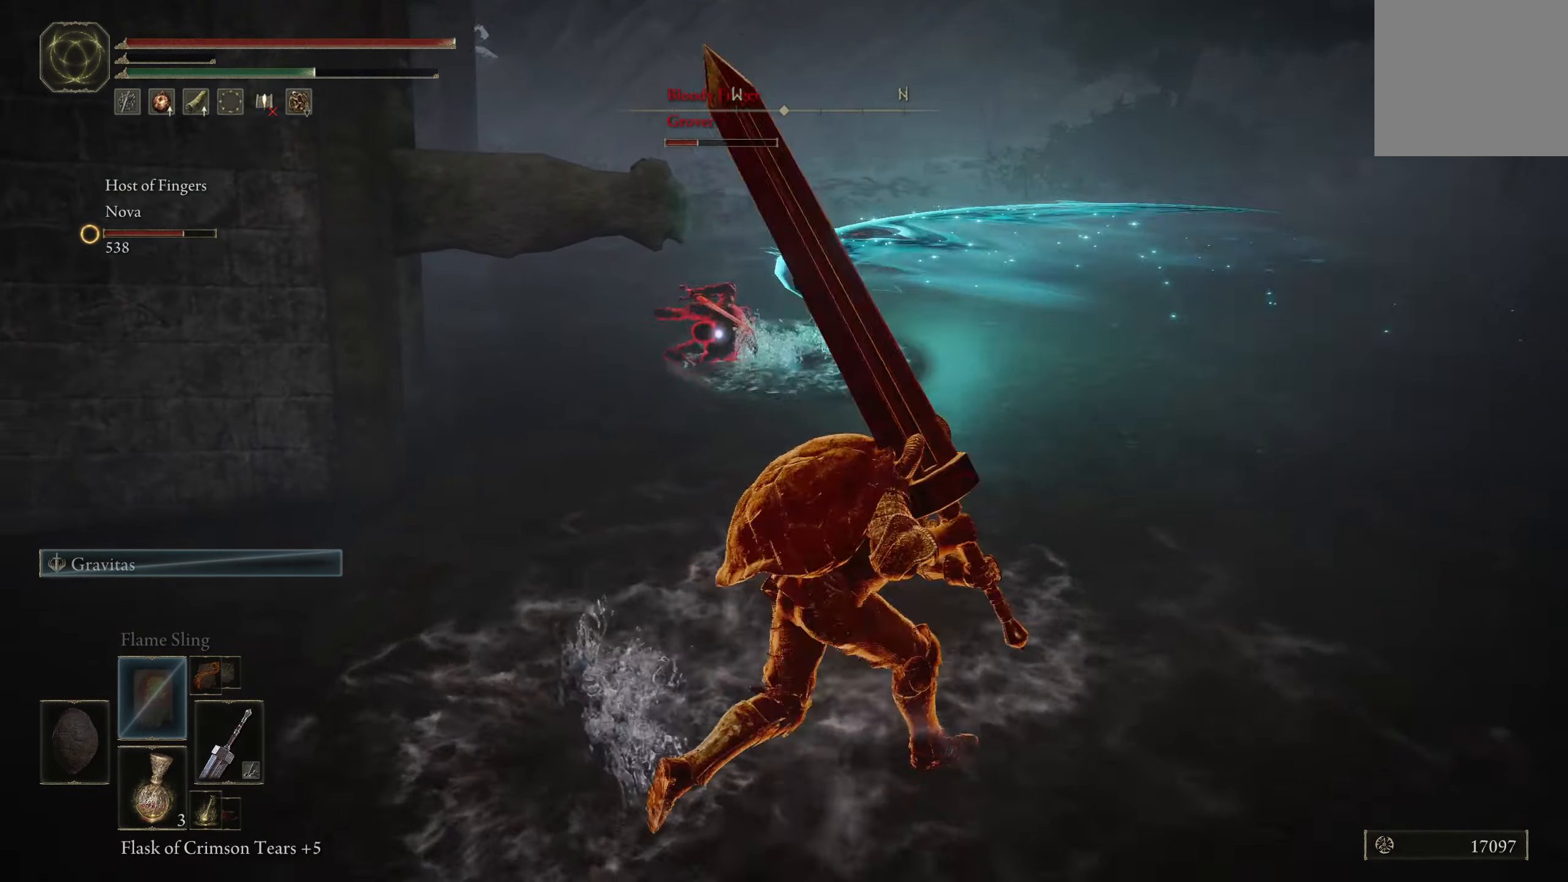
{"buttons": ["B"], "left_stick": "up-right", "right_stick": "center", "events": []}
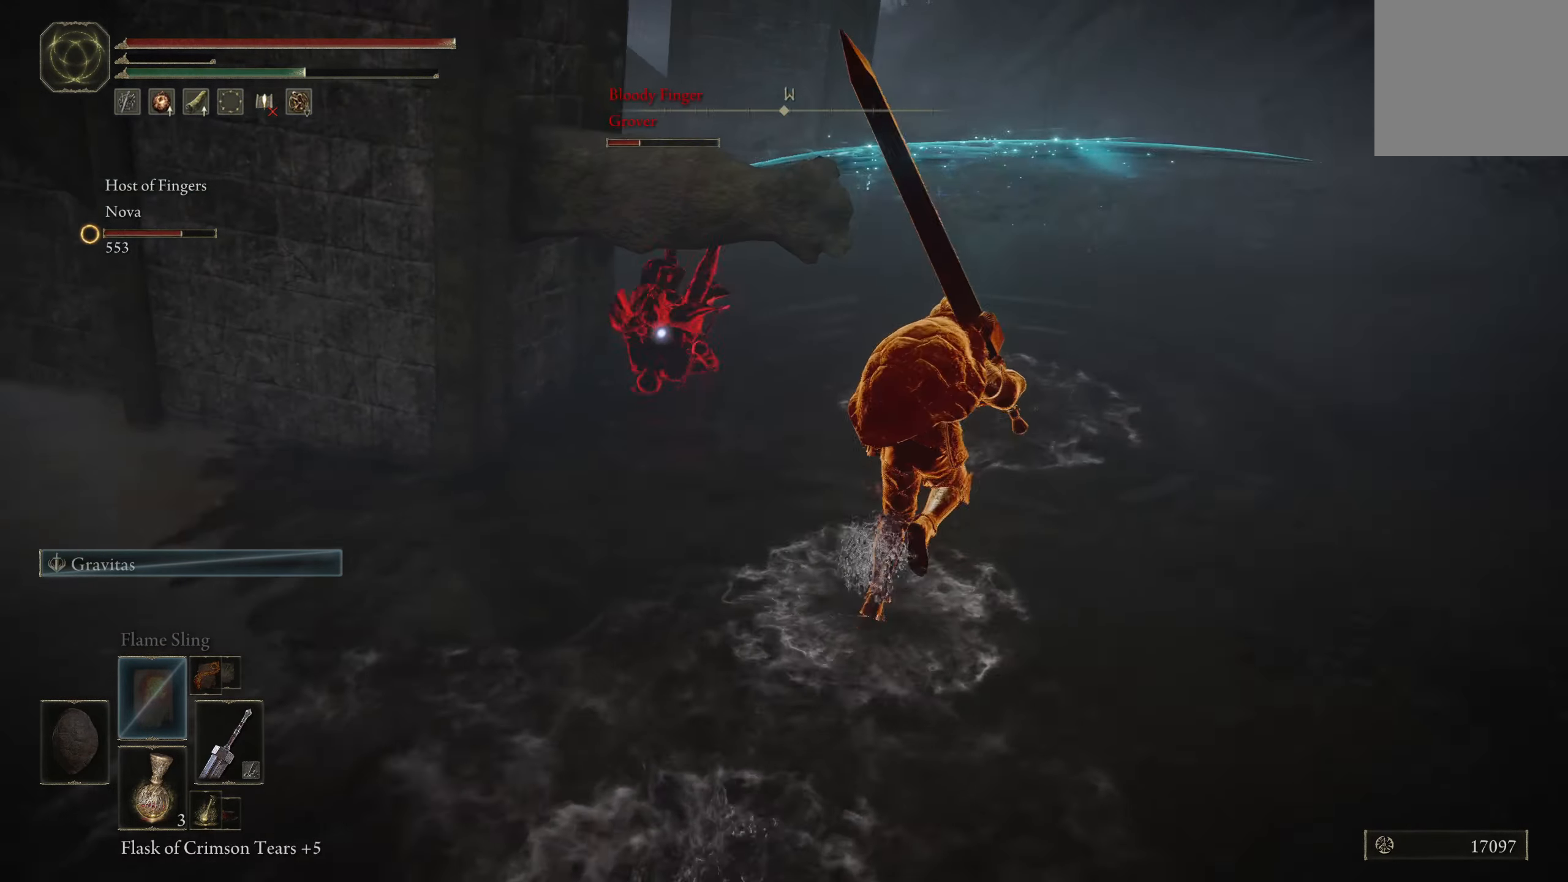
{"buttons": ["B"], "left_stick": "up-right", "right_stick": "center", "events": []}
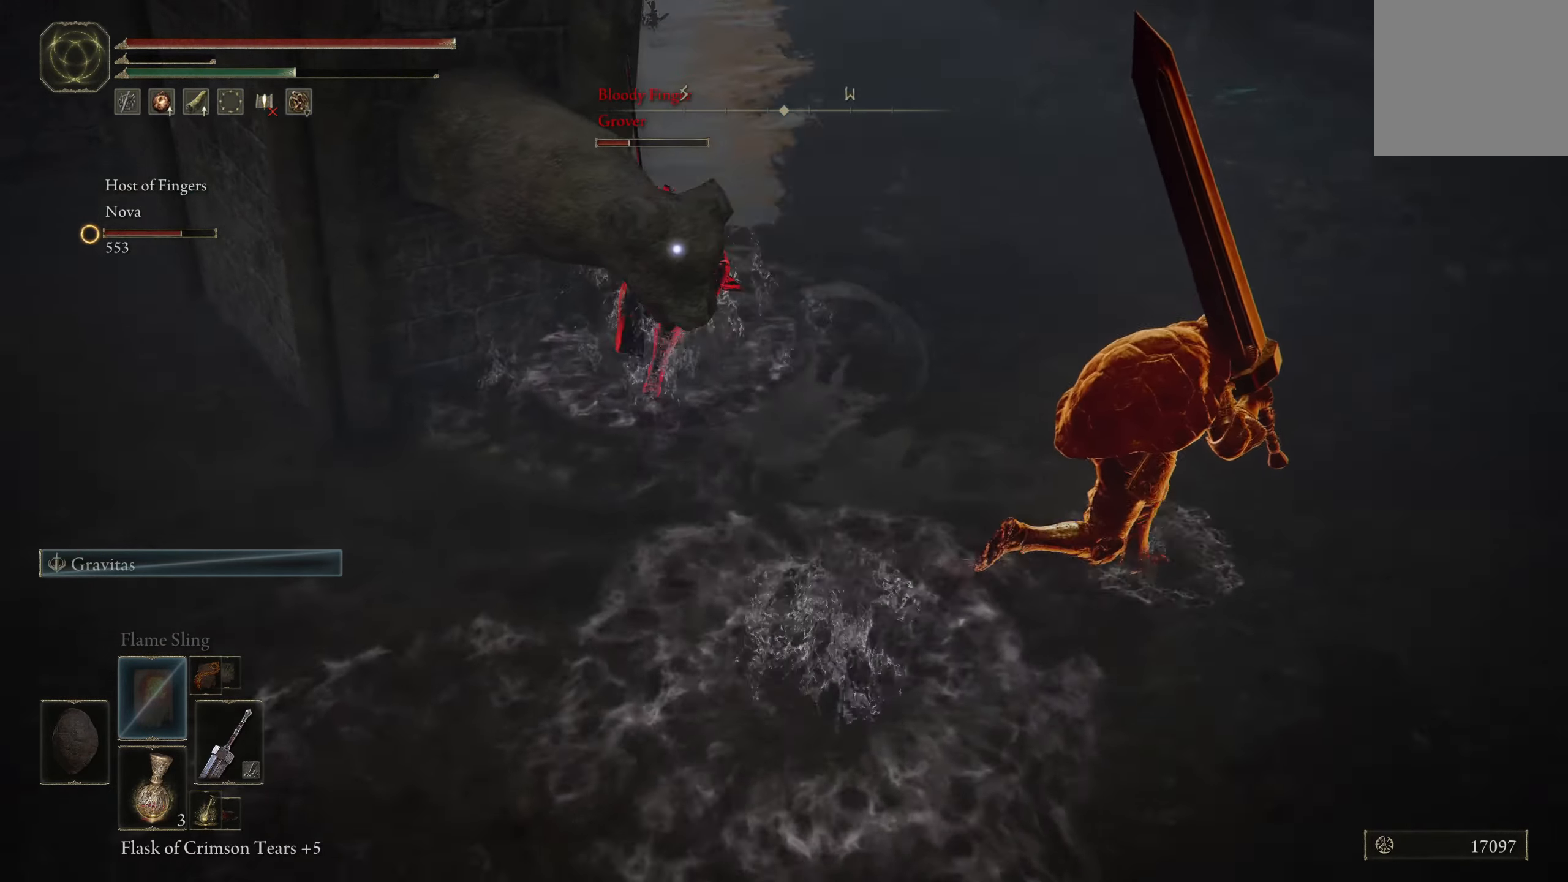
{"buttons": ["B"], "left_stick": "right", "right_stick": "center", "events": [[100, "left_stick", "right"]]}
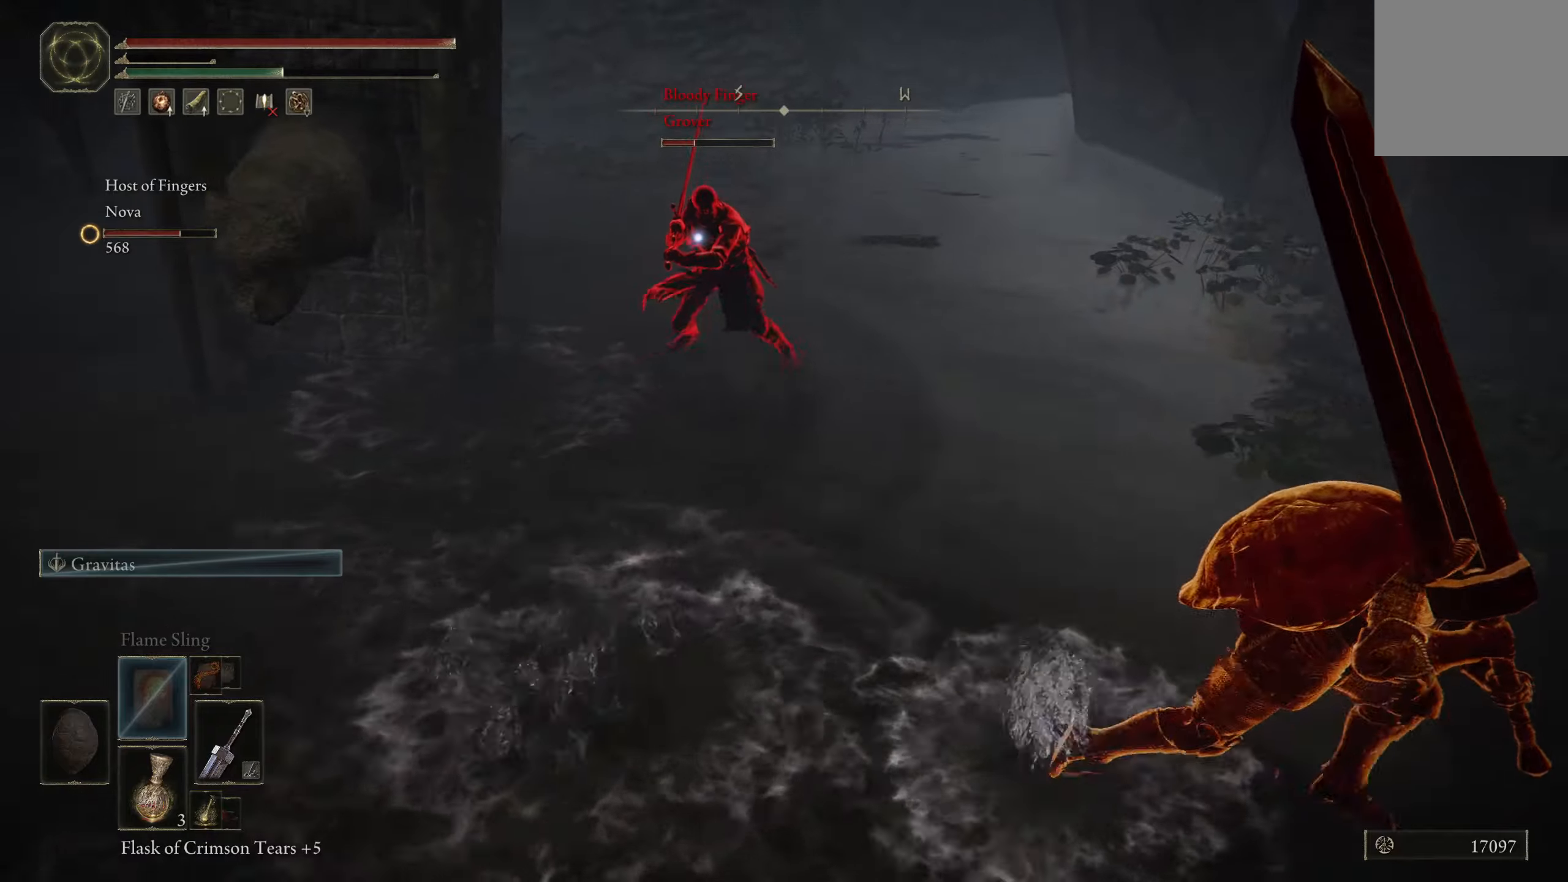
{"buttons": [], "left_stick": "right", "right_stick": "center", "events": [[217, "left_stick", "up-right"], [333, "B", "up"], [483, "left_stick", "right"]]}
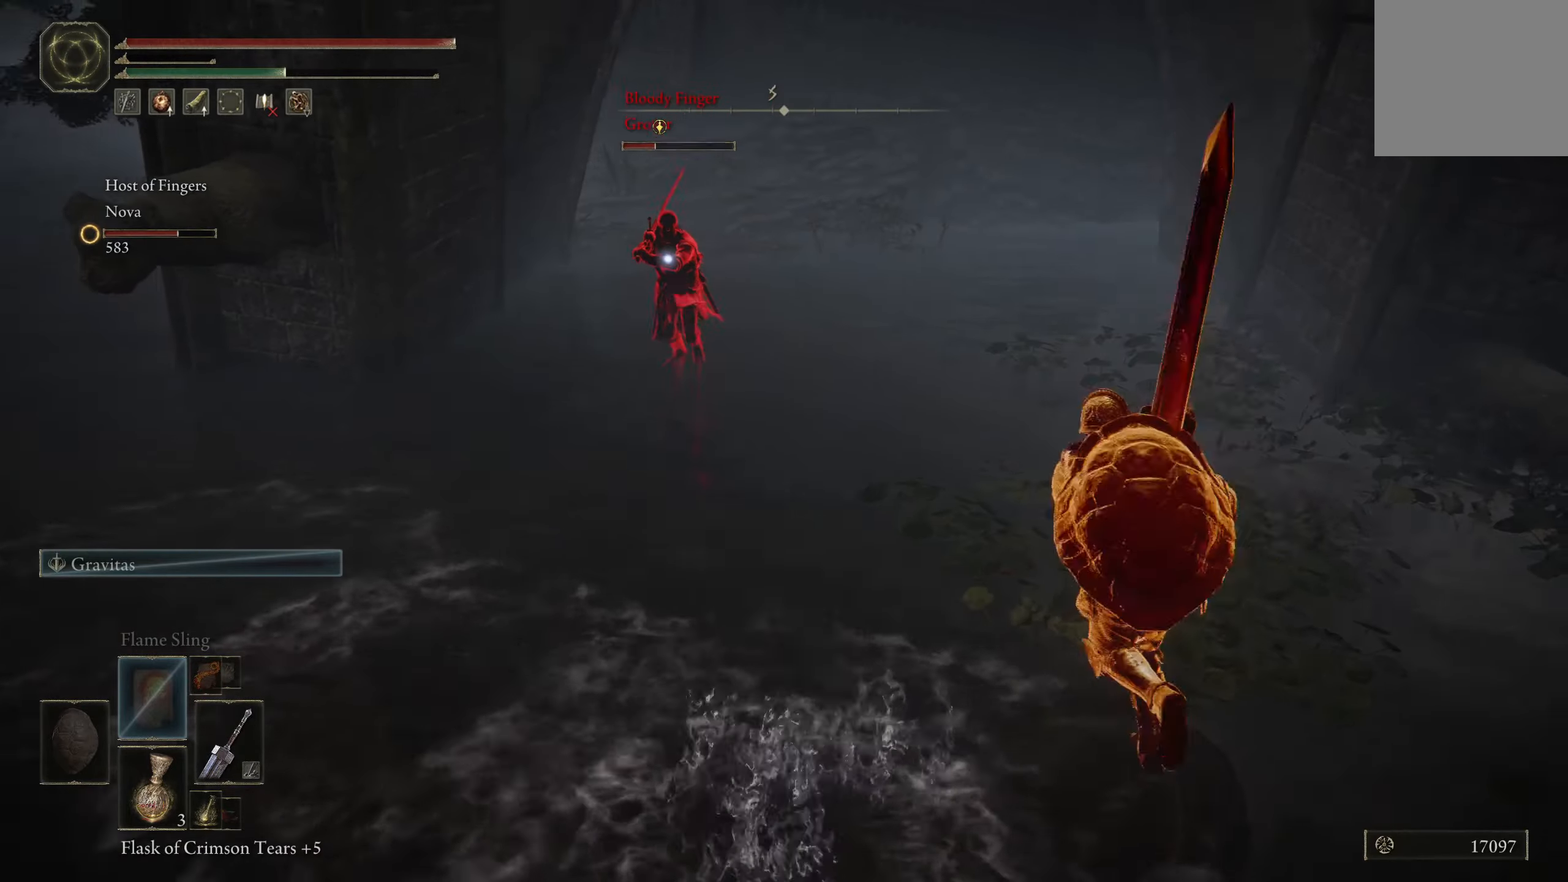
{"buttons": ["B"], "left_stick": "up-right", "right_stick": "center", "events": [[217, "left_stick", "up-right"], [283, "B", "down"]]}
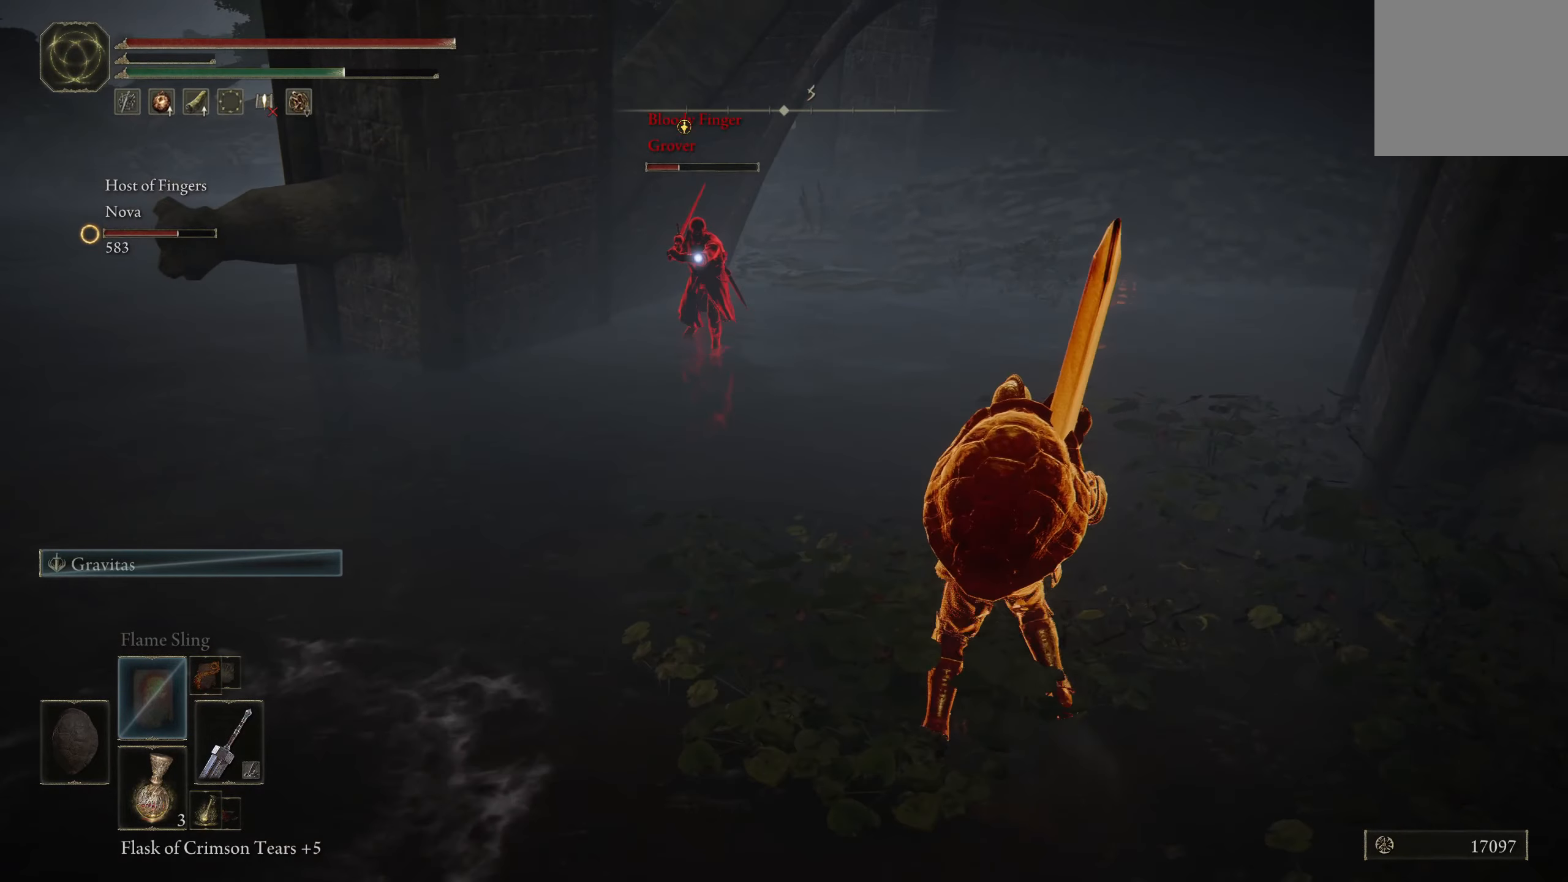
{"buttons": ["B"], "left_stick": "up", "right_stick": "center", "events": [[83, "left_stick", "up"]]}
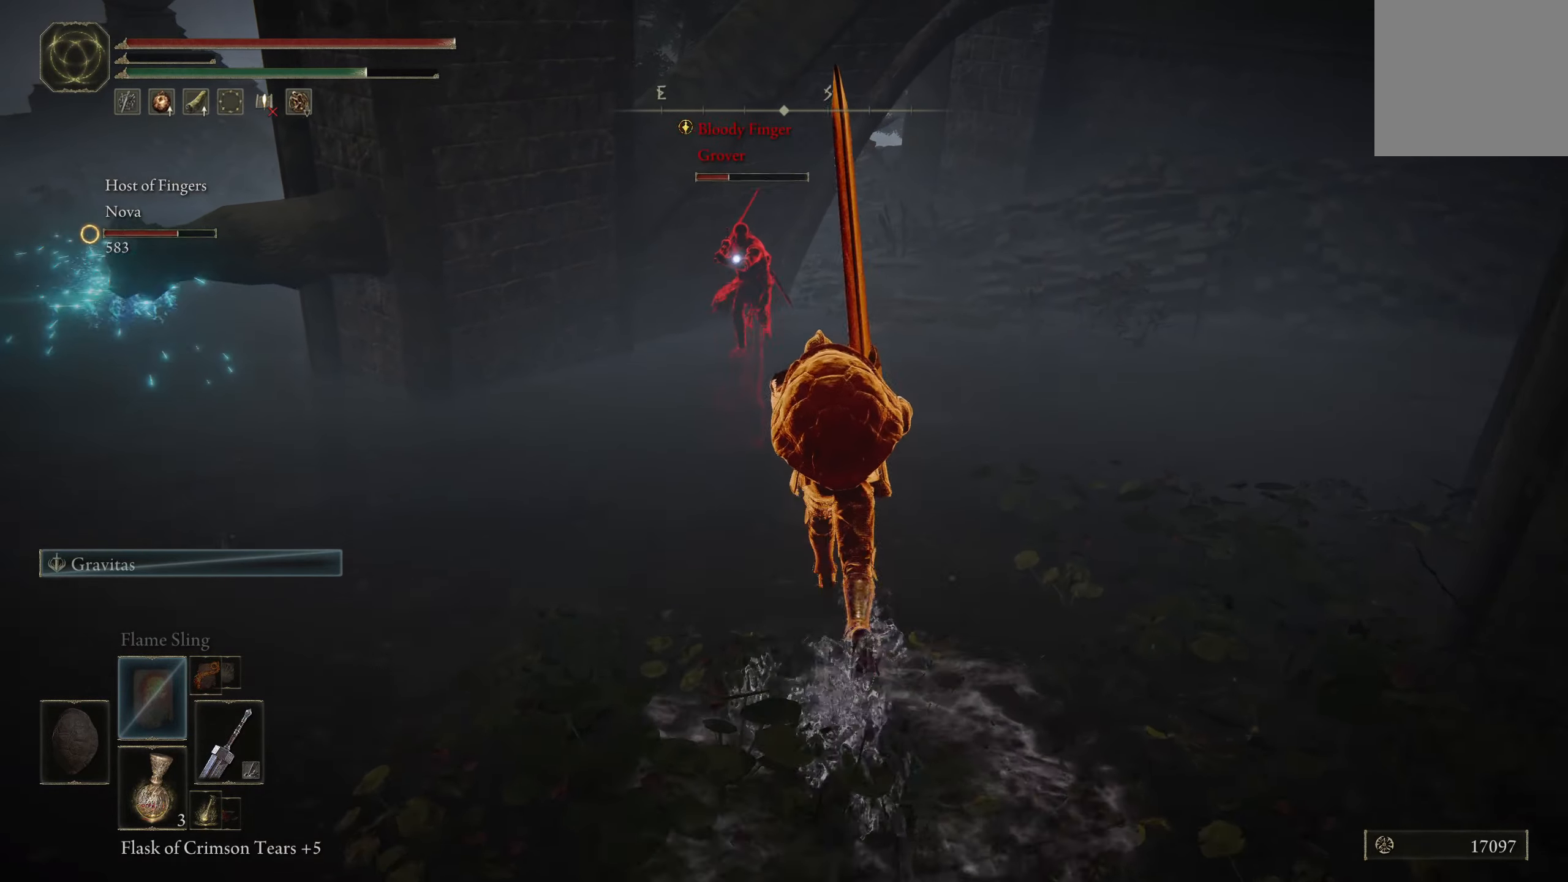
{"buttons": ["B"], "left_stick": "right", "right_stick": "center", "events": [[200, "left_stick", "up-right"], [450, "left_stick", "right"]]}
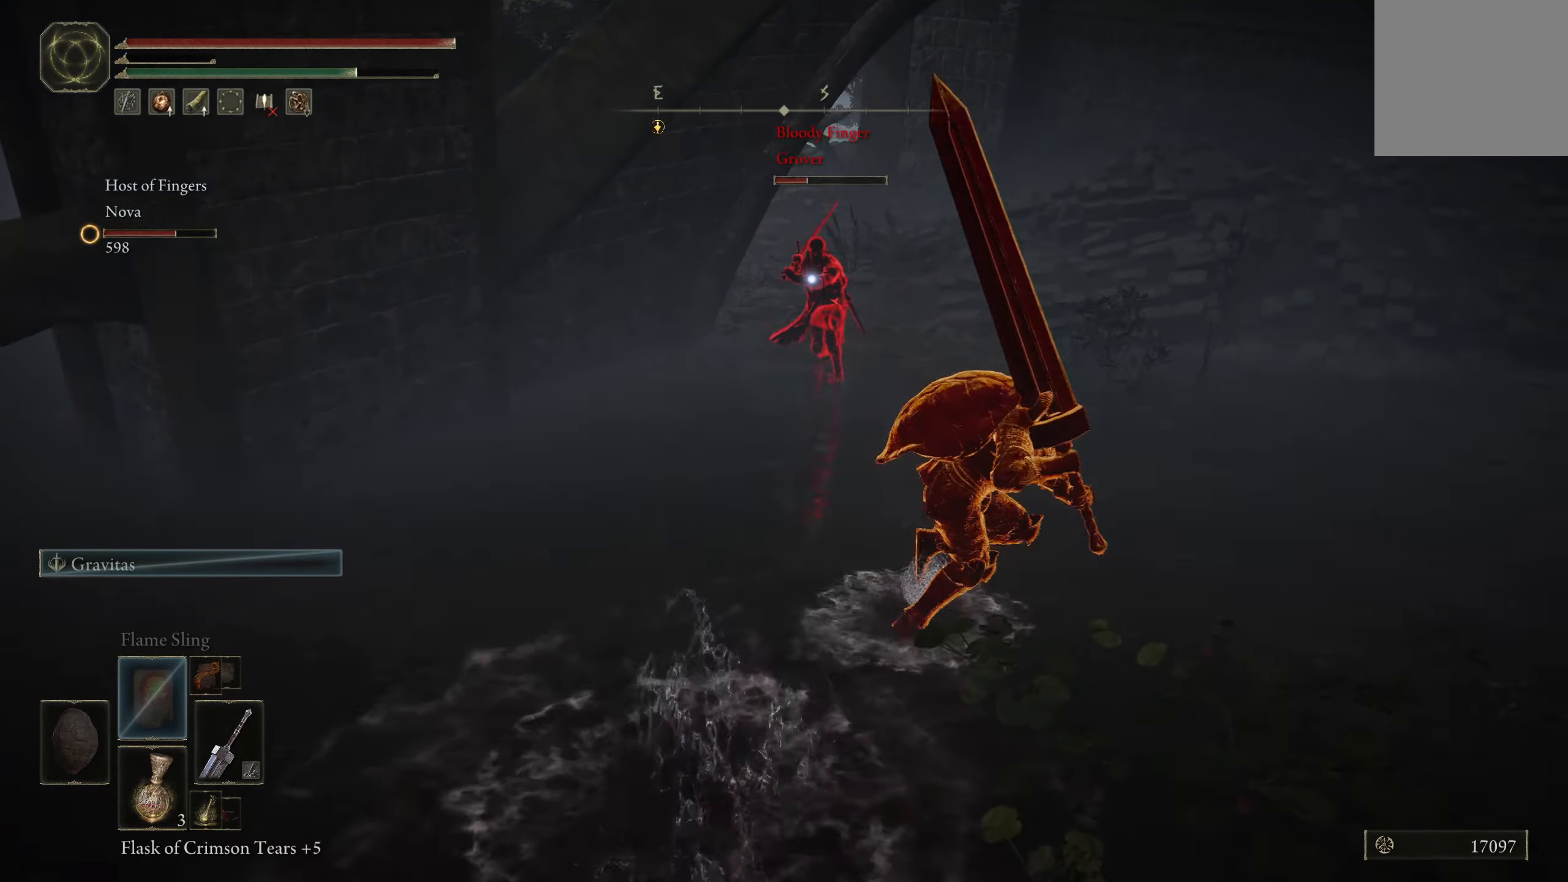
{"buttons": ["B"], "left_stick": "up-right", "right_stick": "center", "events": [[133, "left_stick", "up-right"]]}
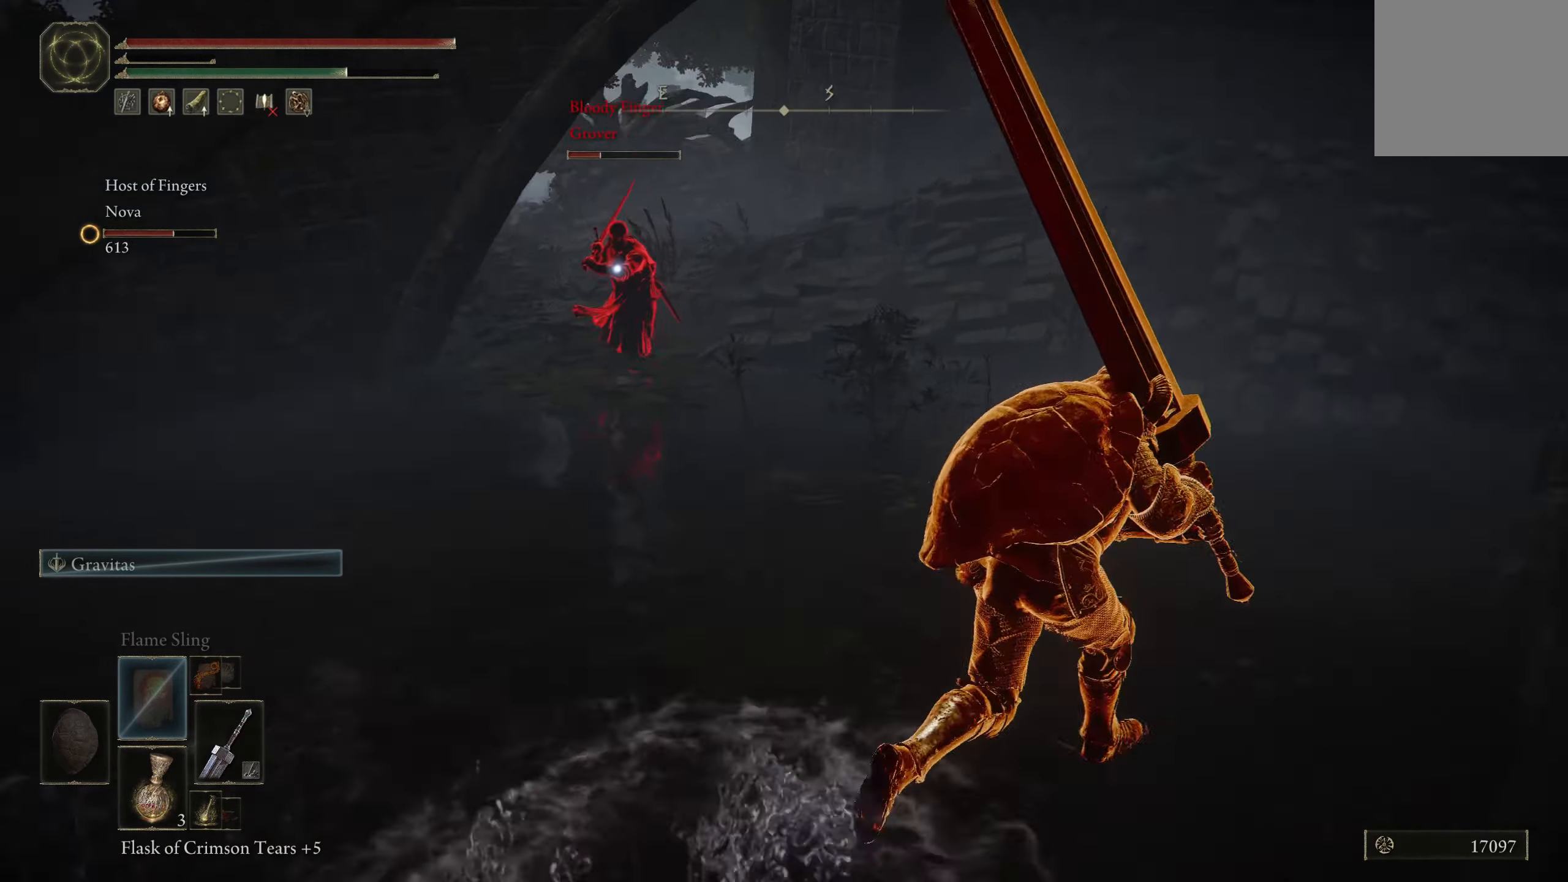
{"buttons": ["B"], "left_stick": "up-right", "right_stick": "center", "events": []}
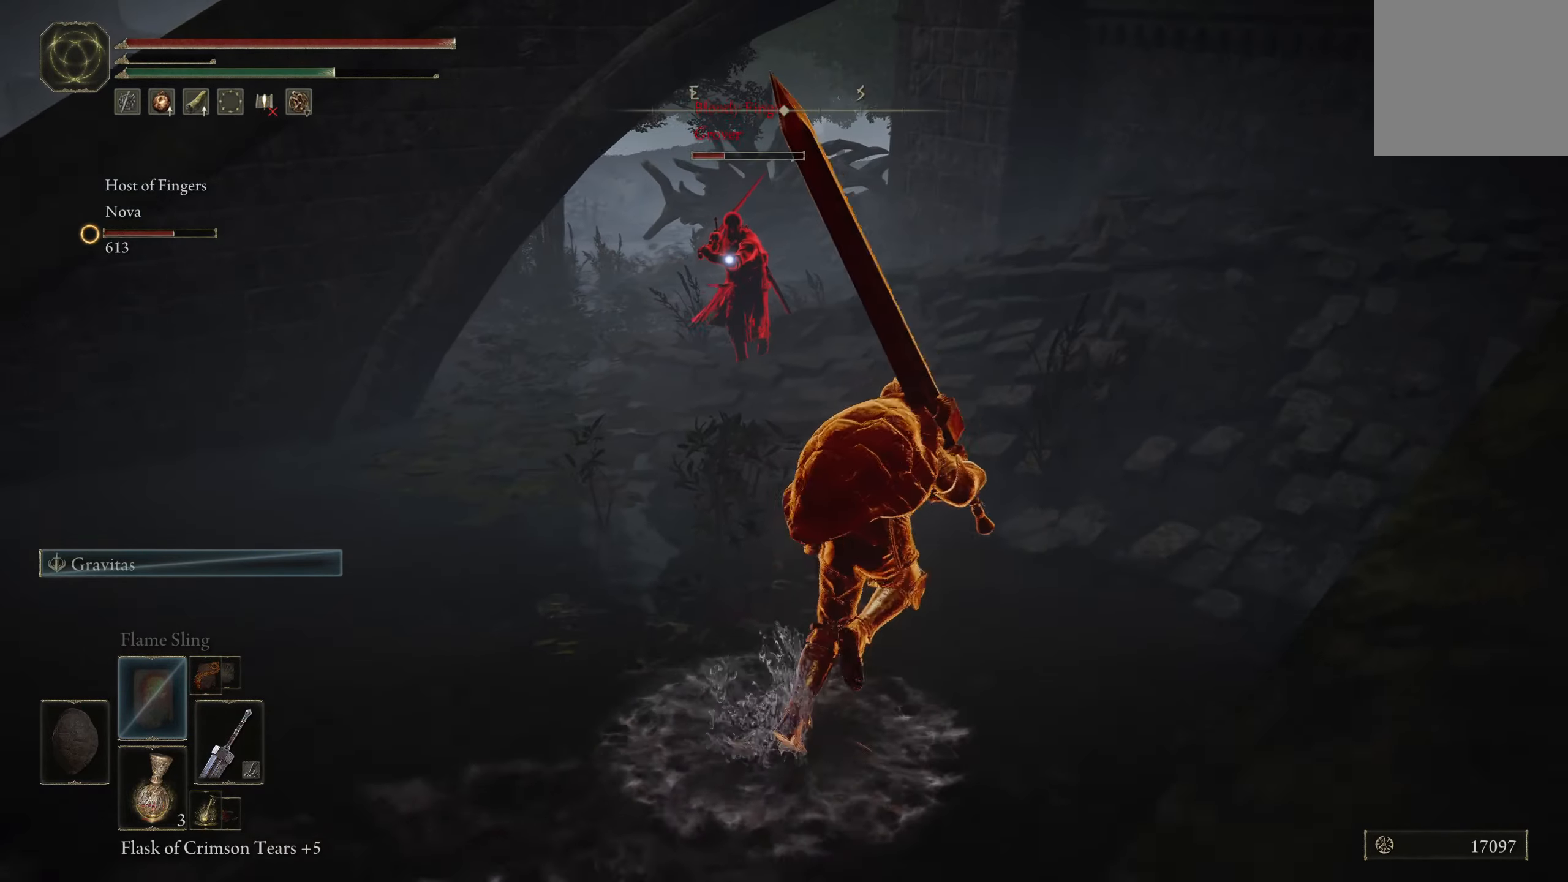
{"buttons": ["B"], "left_stick": "up-right", "right_stick": "center", "events": [[50, "left_stick", "right"], [200, "B", "up"], [333, "left_stick", "up-right"], [500, "B", "down"]]}
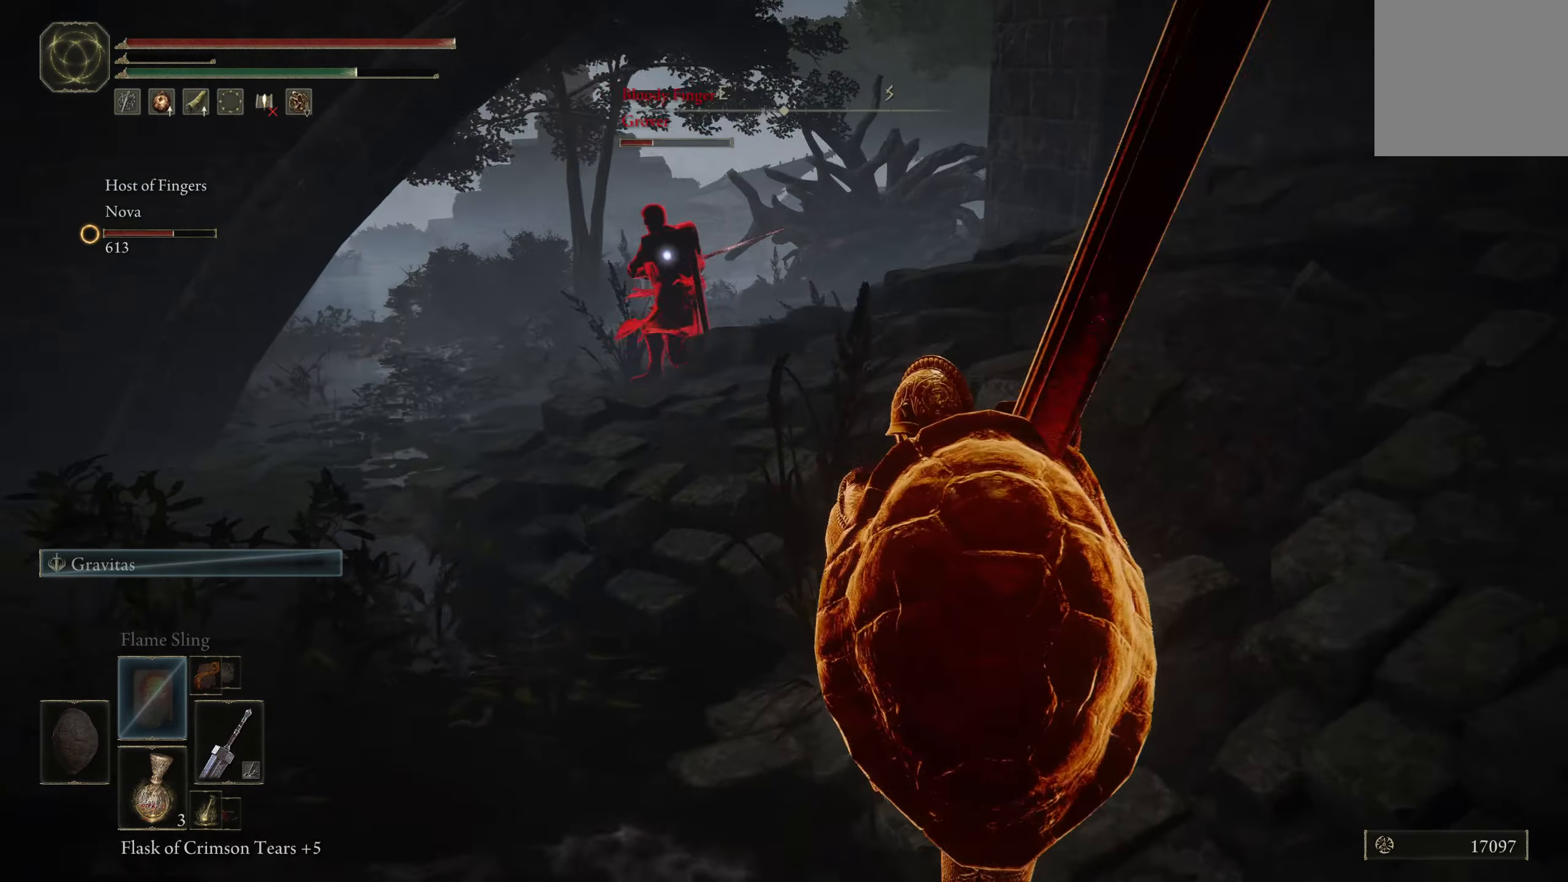
{"buttons": ["B"], "left_stick": "right", "right_stick": "center", "events": [[100, "left_stick", "up"], [400, "left_stick", "right"]]}
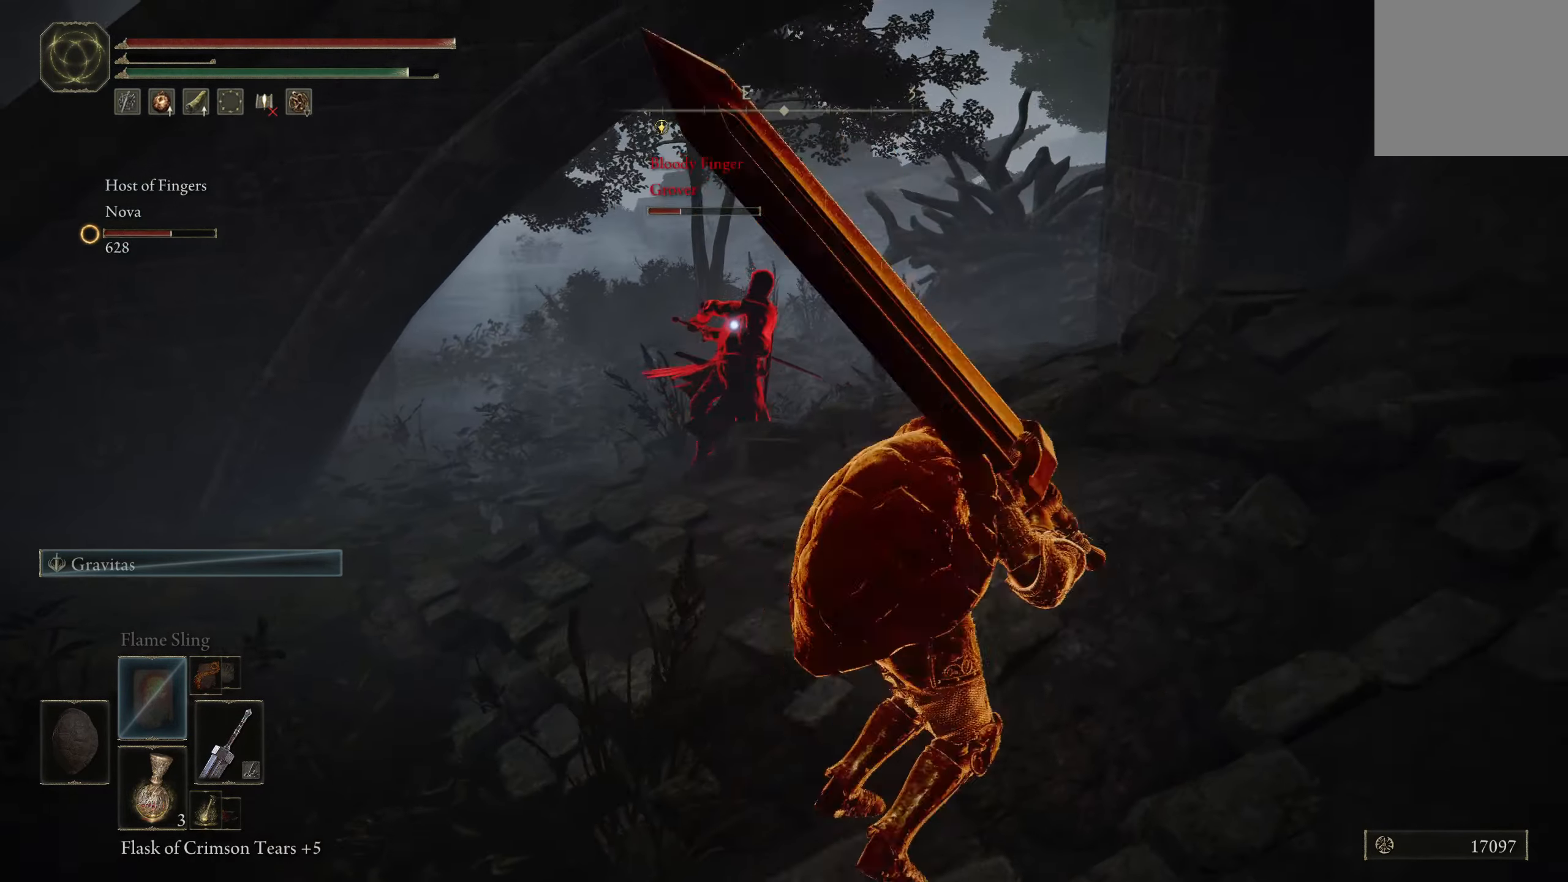
{"buttons": ["B"], "left_stick": "right", "right_stick": "center", "events": [[17, "left_stick", "down-right"], [433, "left_stick", "right"]]}